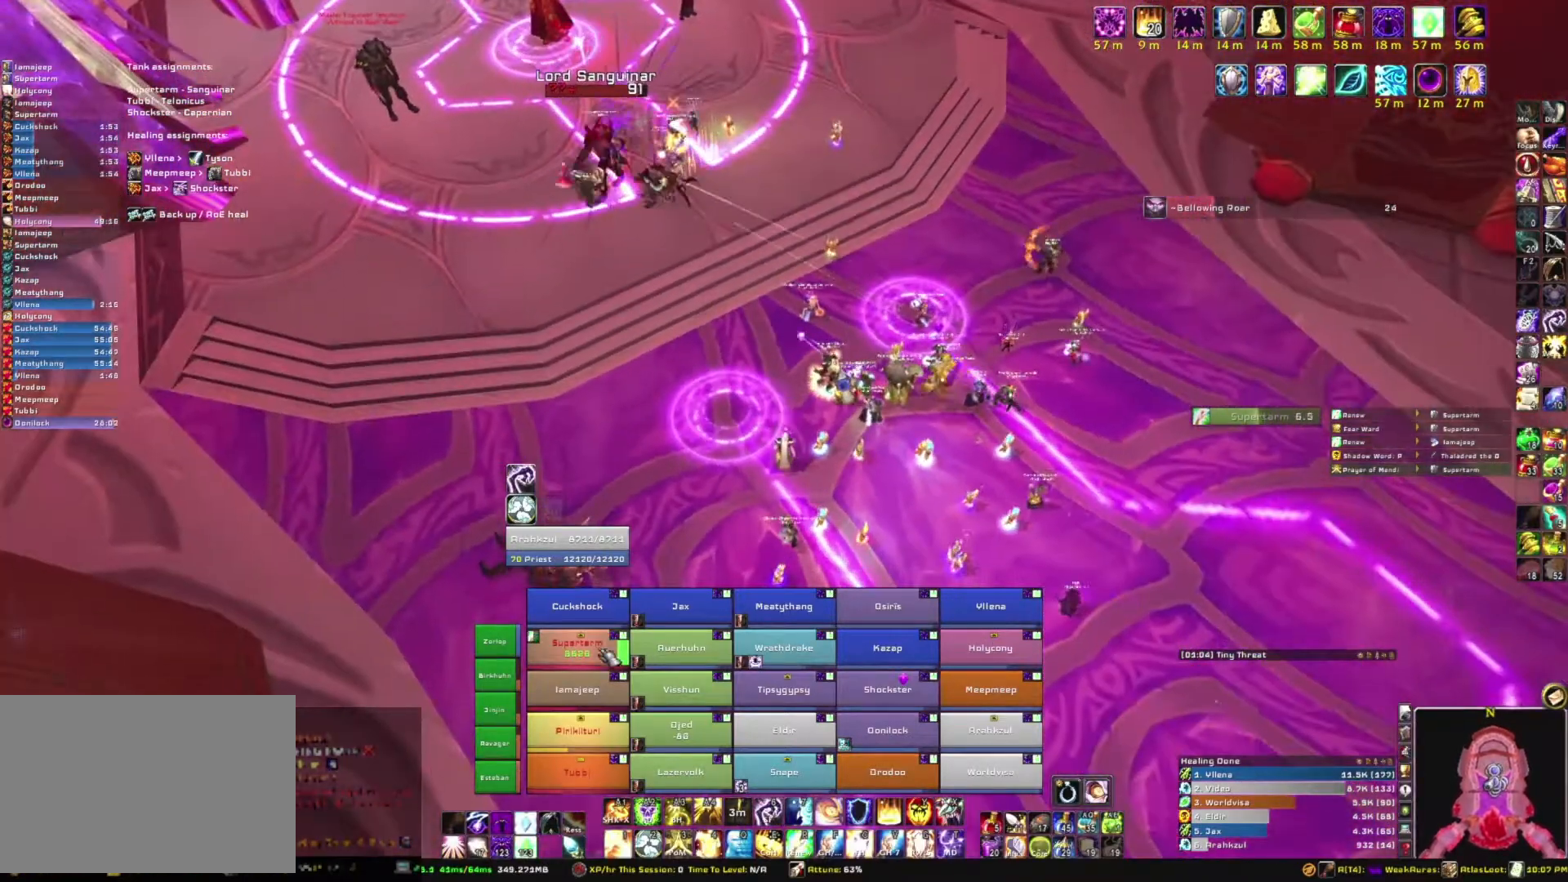
Gameplay with keyboard and mouse; each line is a JSON object with the keys and mouse buttons held at the frame after it. "events" lists presses ("down") and releases ("up") of "1", "2", "3", "4", "5", "a", "alt", "b", "c", "ctrl", "d", "e", "f", "g", "q", "r", "s", "shift", "space", "t", "tab", "tilde", "v", "w", "x", "z", "mouse_left", "mouse_wheel", "mouse_right", "mouse_mb4" and "mouse_mb5" between this image and that frame as [ms after this image, input, new state], when the widget could be followed in between. "mouse_left", "mouse_wheel", "mouse_right", "mouse_mb4", "mouse_mb5" = the "left", "wheel", "right", "mb4", "mb5" buttons of the "mouse" list. No other keys are recorded. "wheel" means that the mouse wheel is clicked or scrolled. Mouse movement is not recorded.
{"keys": ["d"], "mouse": ["right"], "events": [[66, "3", "down"], [200, "3", "up"], [400, "d", "down"], [400, "mouse_right", "down"]]}
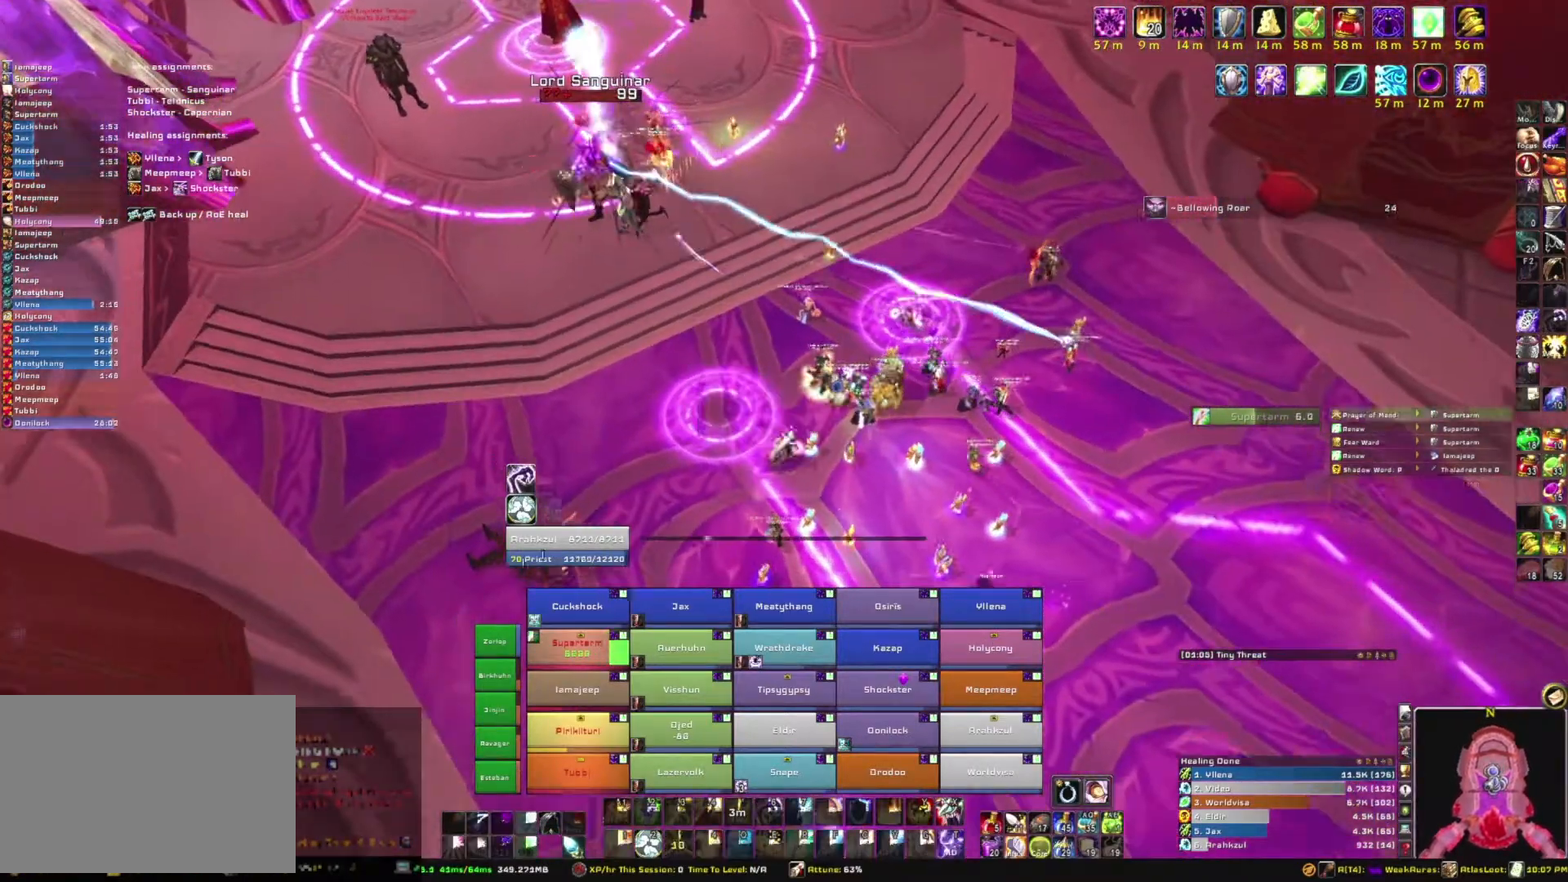
{"keys": ["d"], "mouse": ["right"], "events": []}
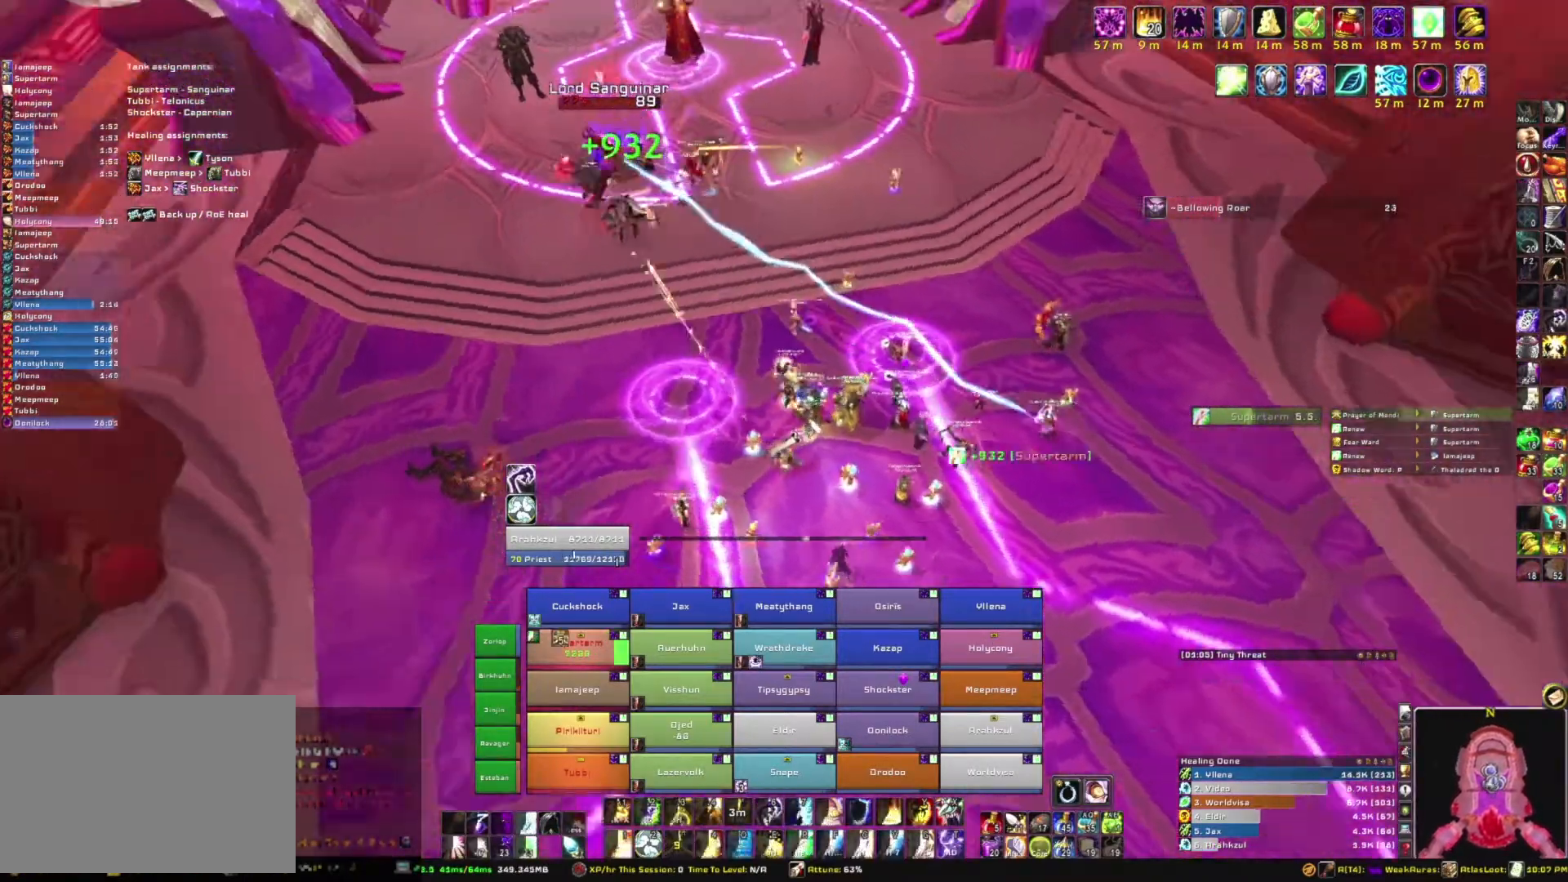
{"keys": ["s"], "mouse": ["right"], "events": [[267, "s", "down"], [333, "d", "up"]]}
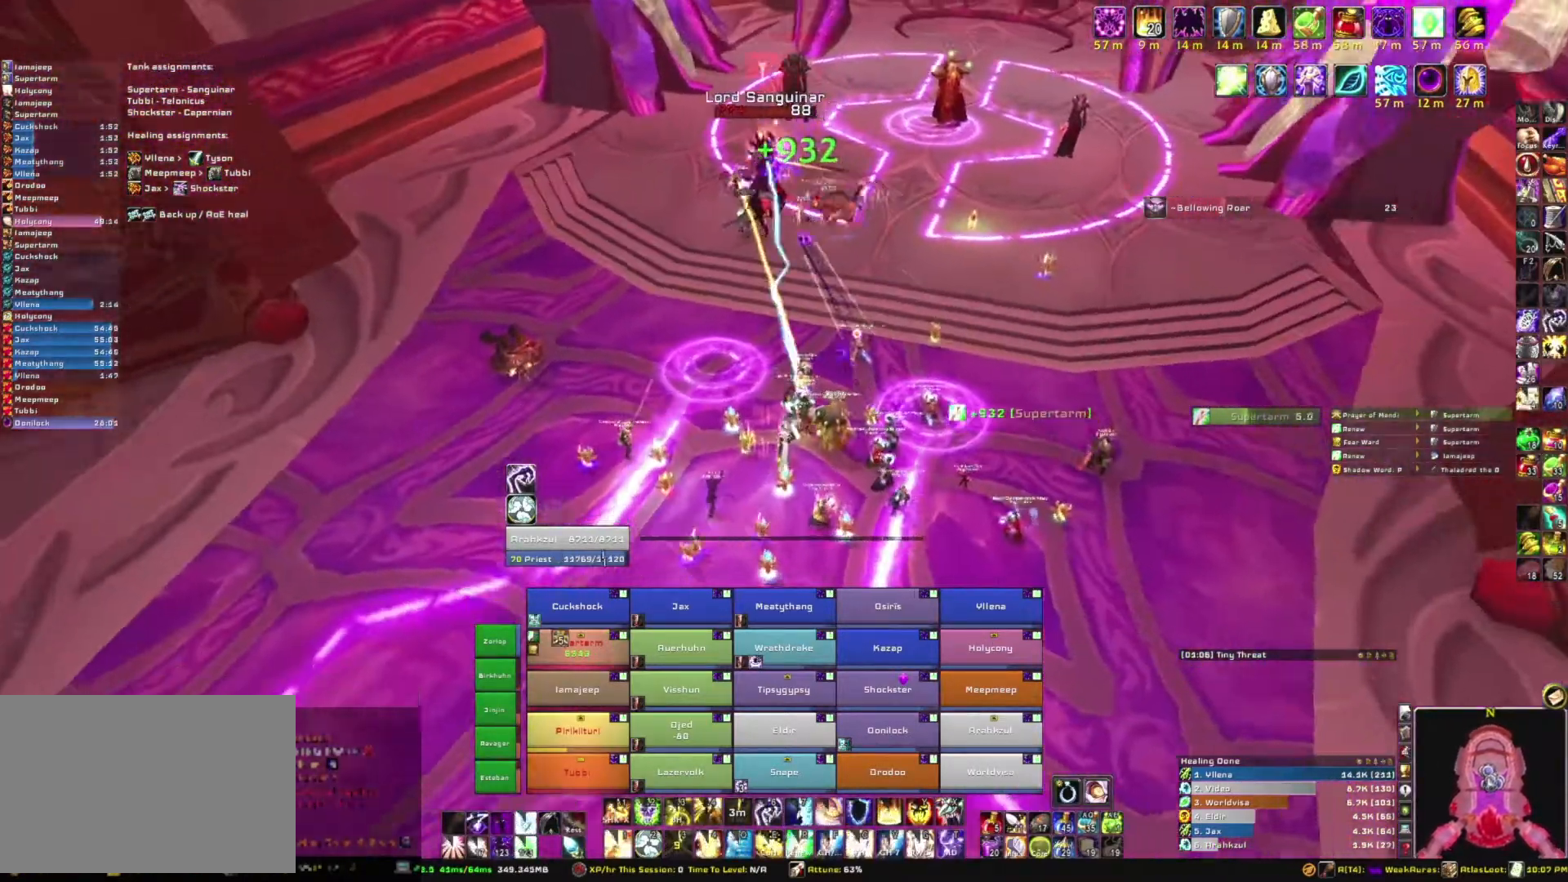
{"keys": ["s"], "mouse": ["right"], "events": []}
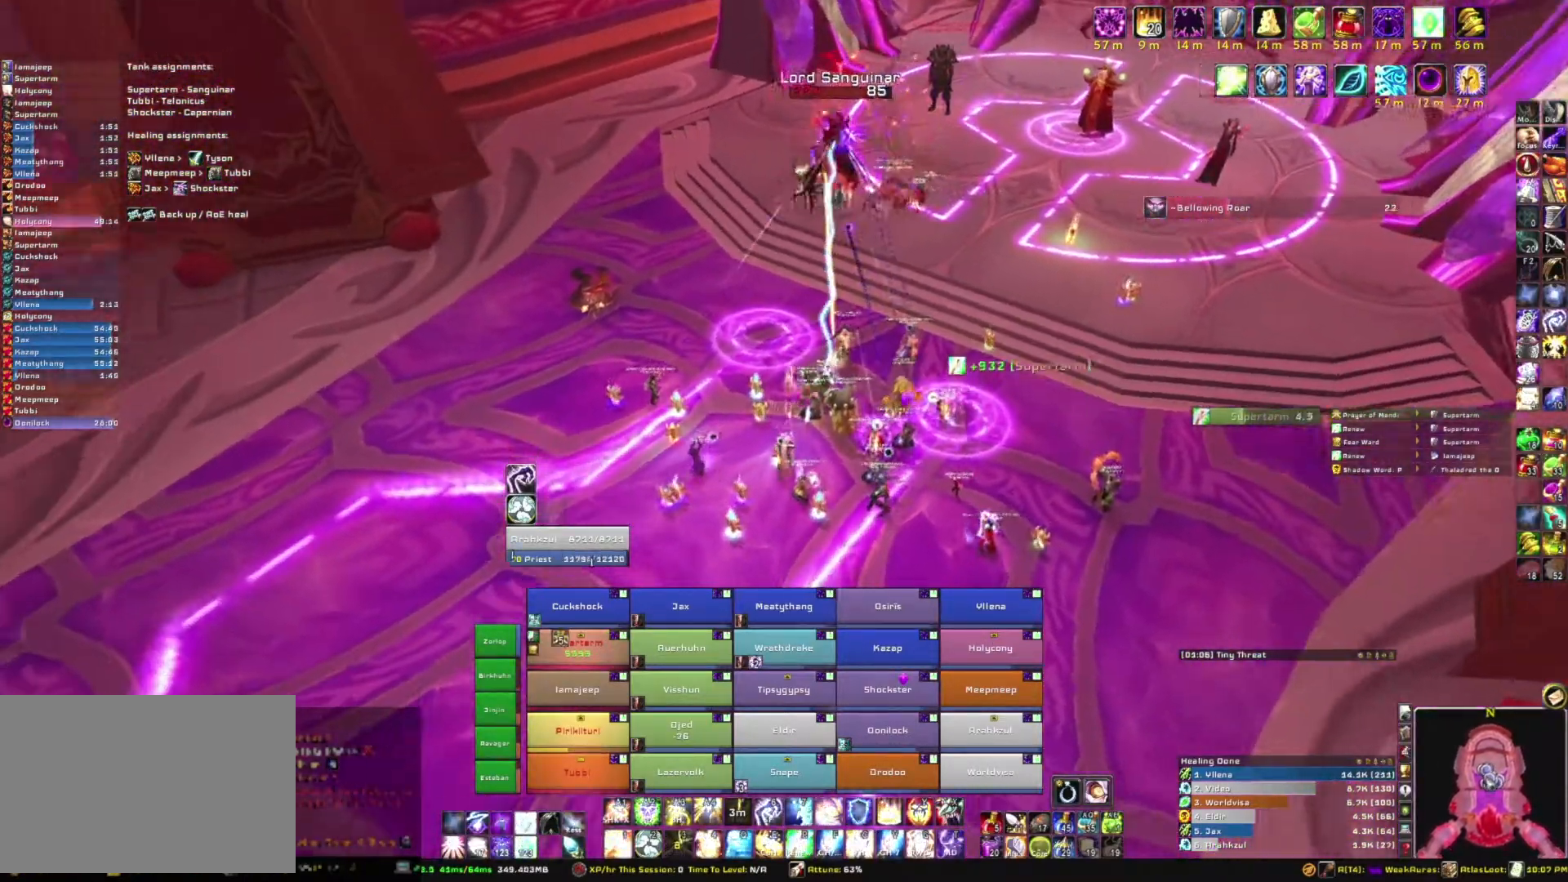
{"keys": [], "mouse": ["right"], "events": [[467, "s", "up"]]}
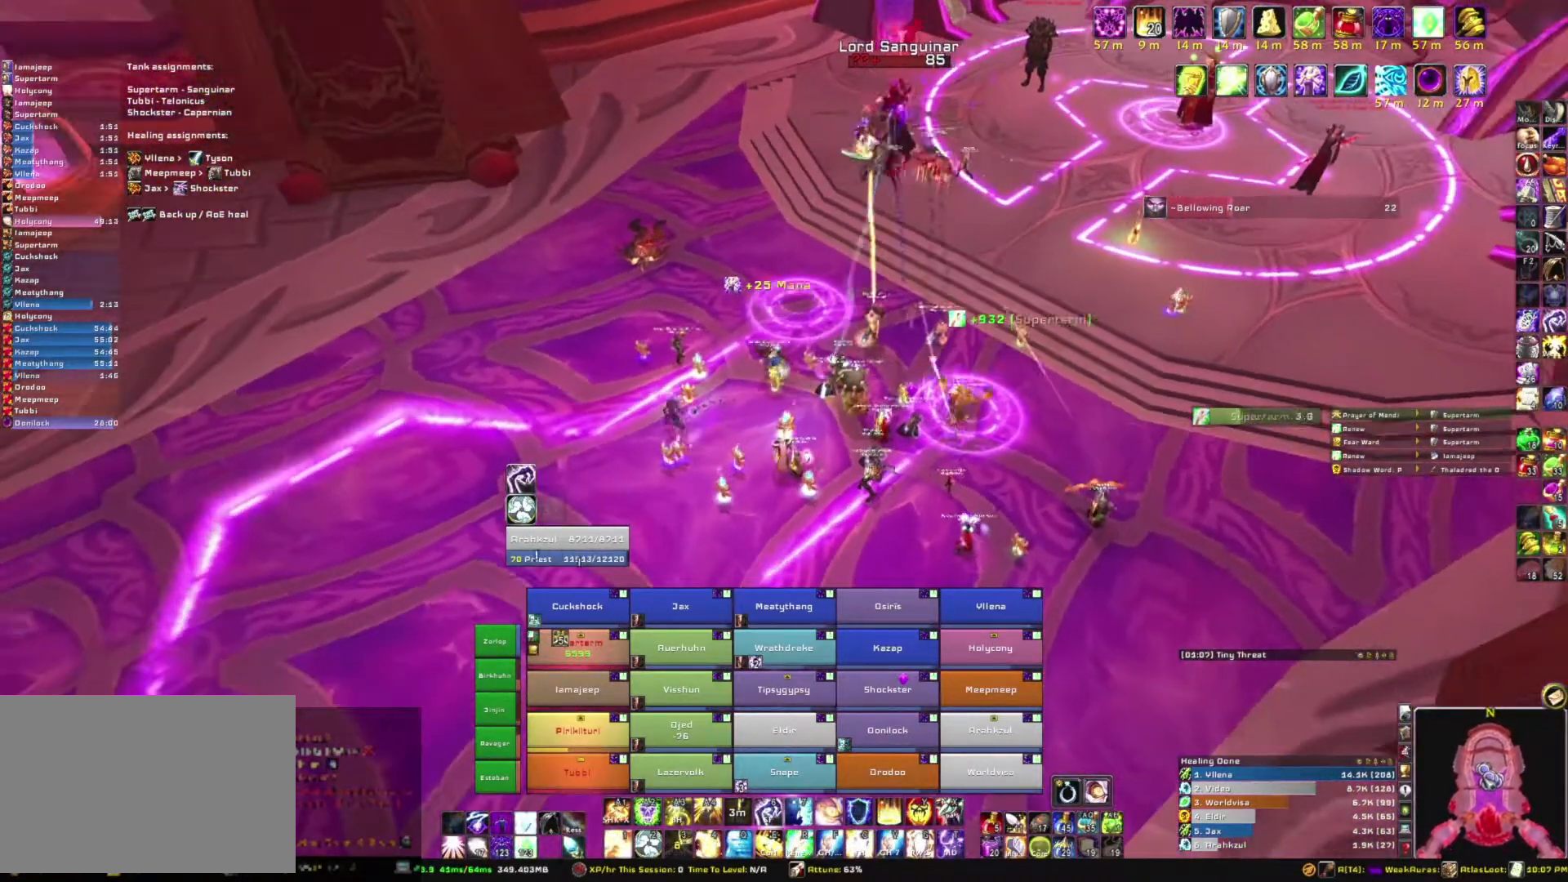
{"keys": ["a"], "mouse": ["right"], "events": [[100, "d", "down"], [267, "d", "up"], [334, "a", "down"]]}
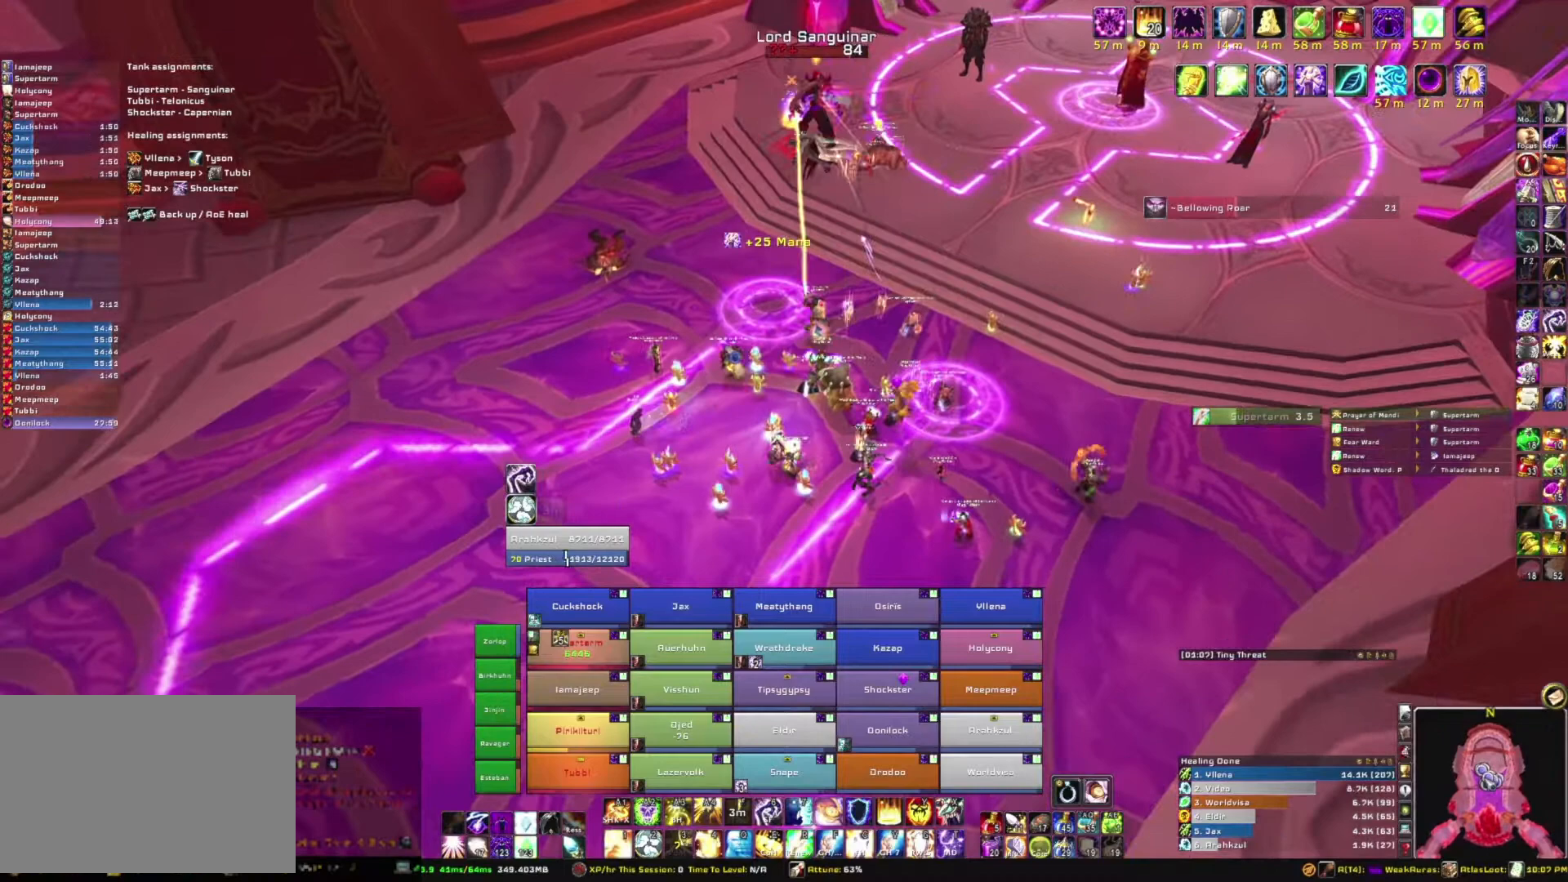
{"keys": [], "mouse": ["right"], "events": [[100, "w", "down"], [167, "a", "up"], [300, "w", "up"]]}
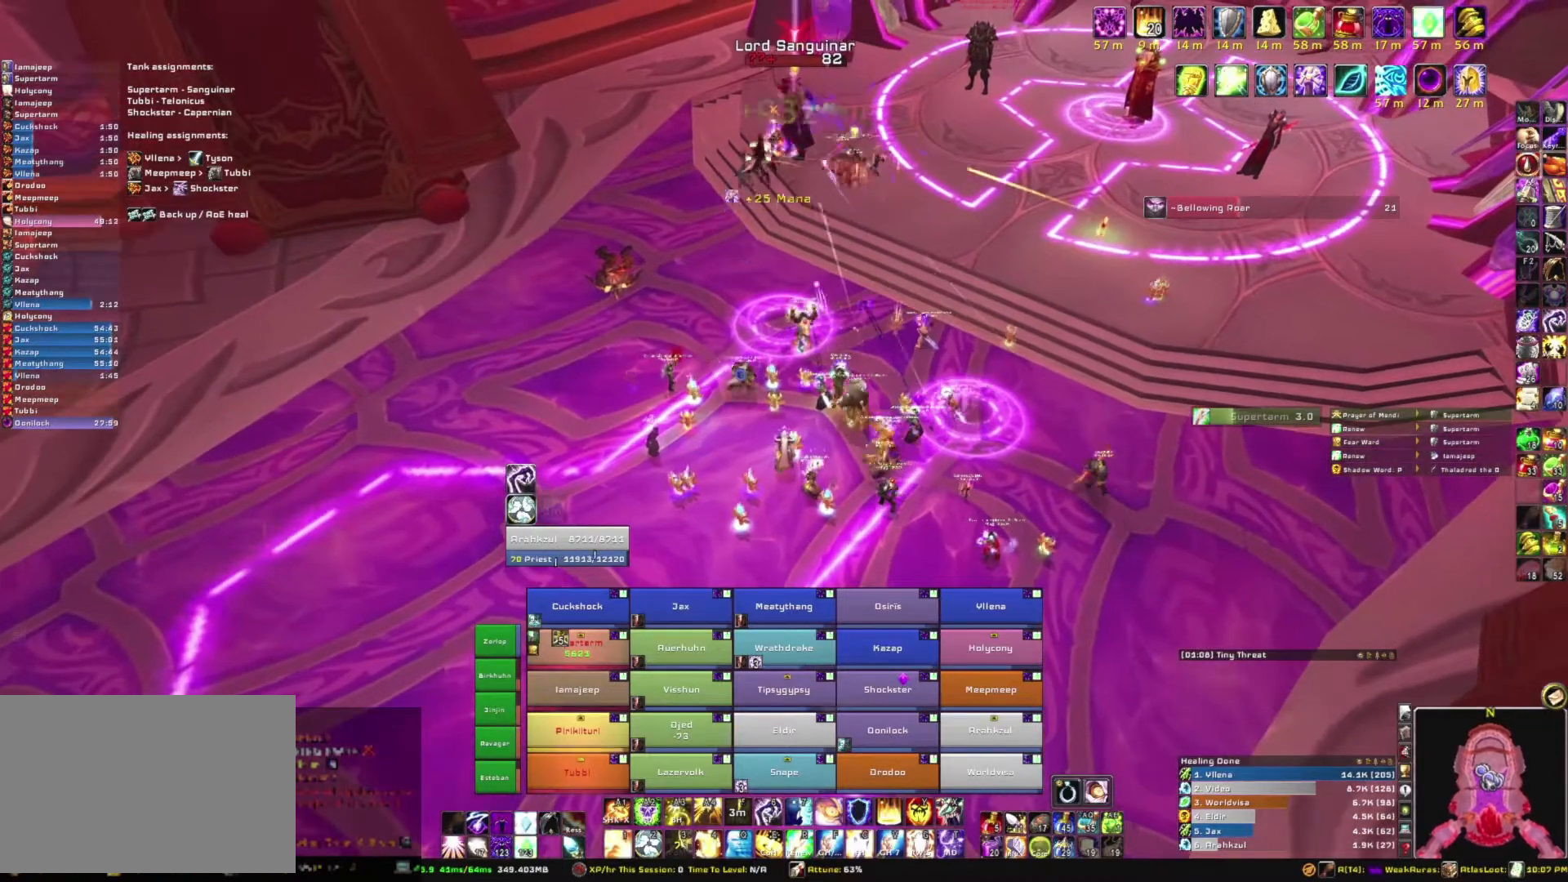
{"keys": [], "mouse": ["right"], "events": []}
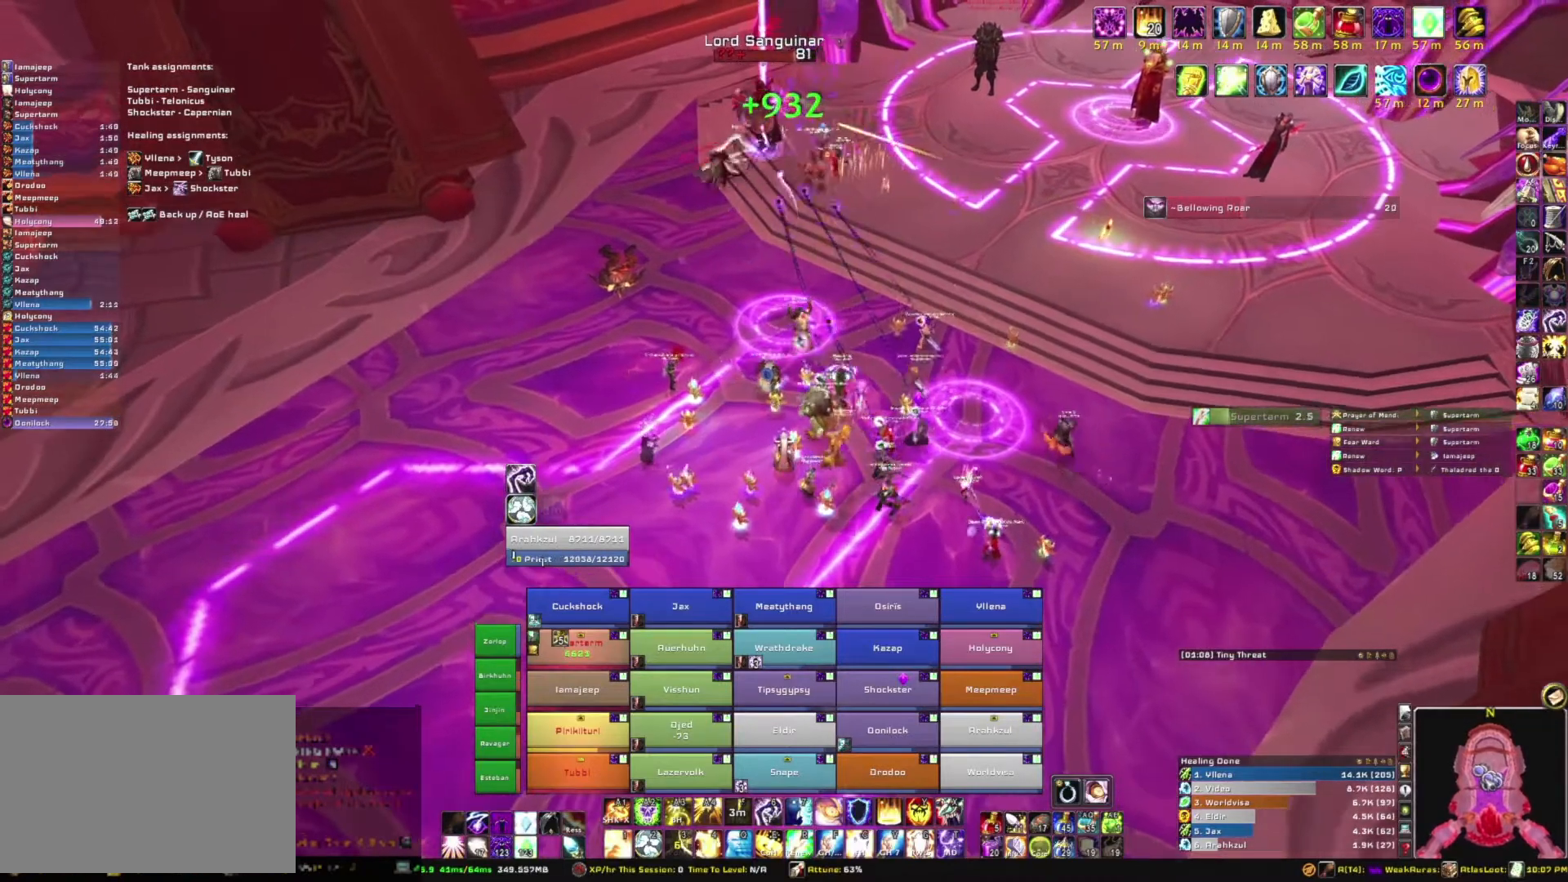
{"keys": [], "mouse": ["right"], "events": []}
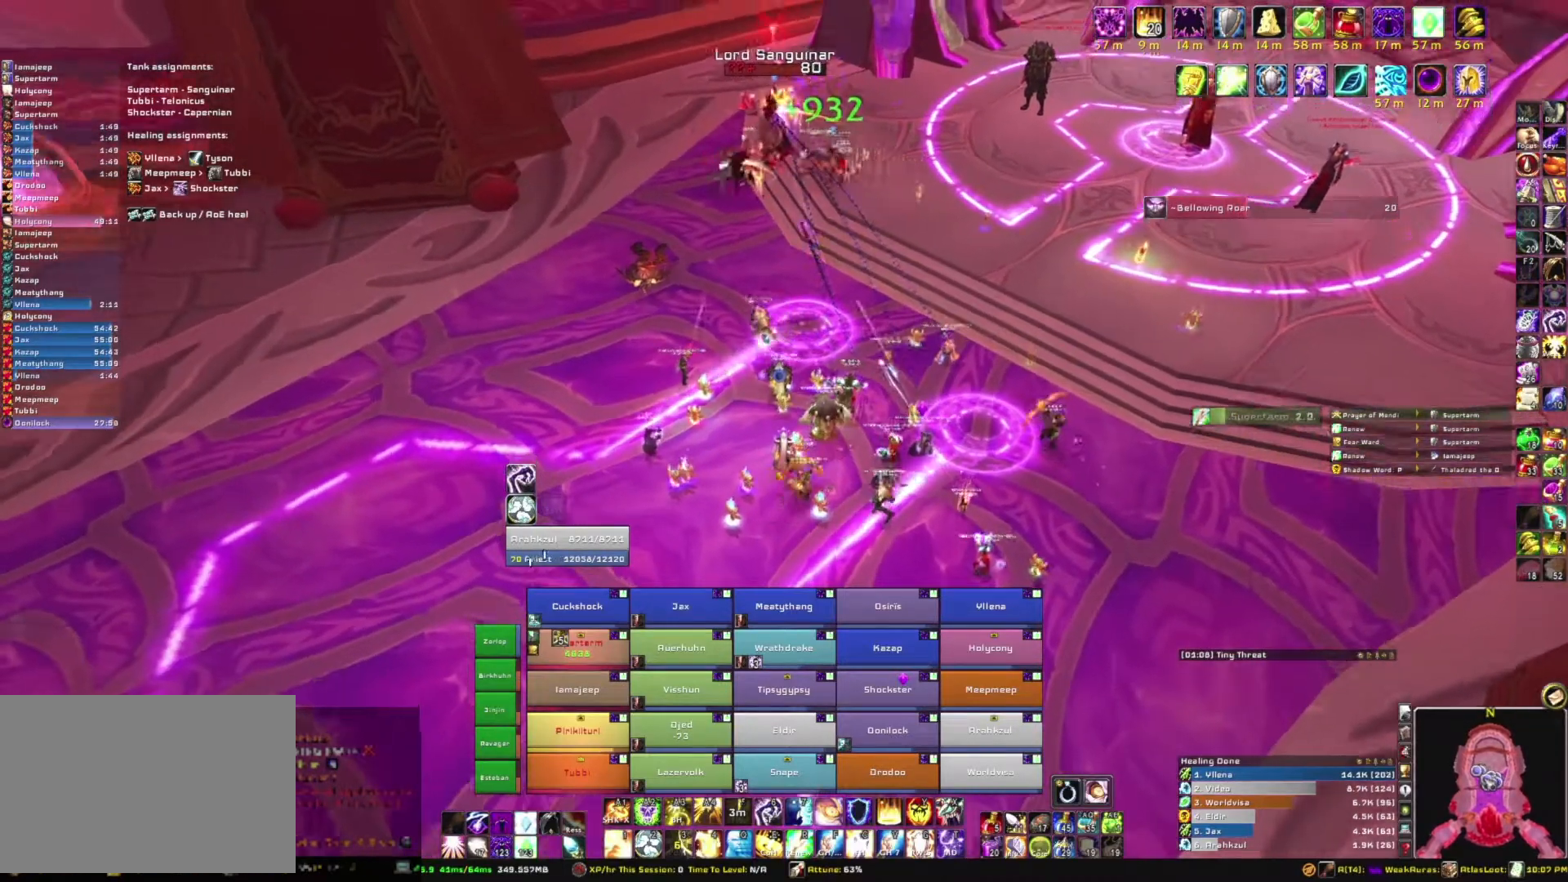
{"keys": ["a"], "mouse": ["right"], "events": [[401, "a", "down"]]}
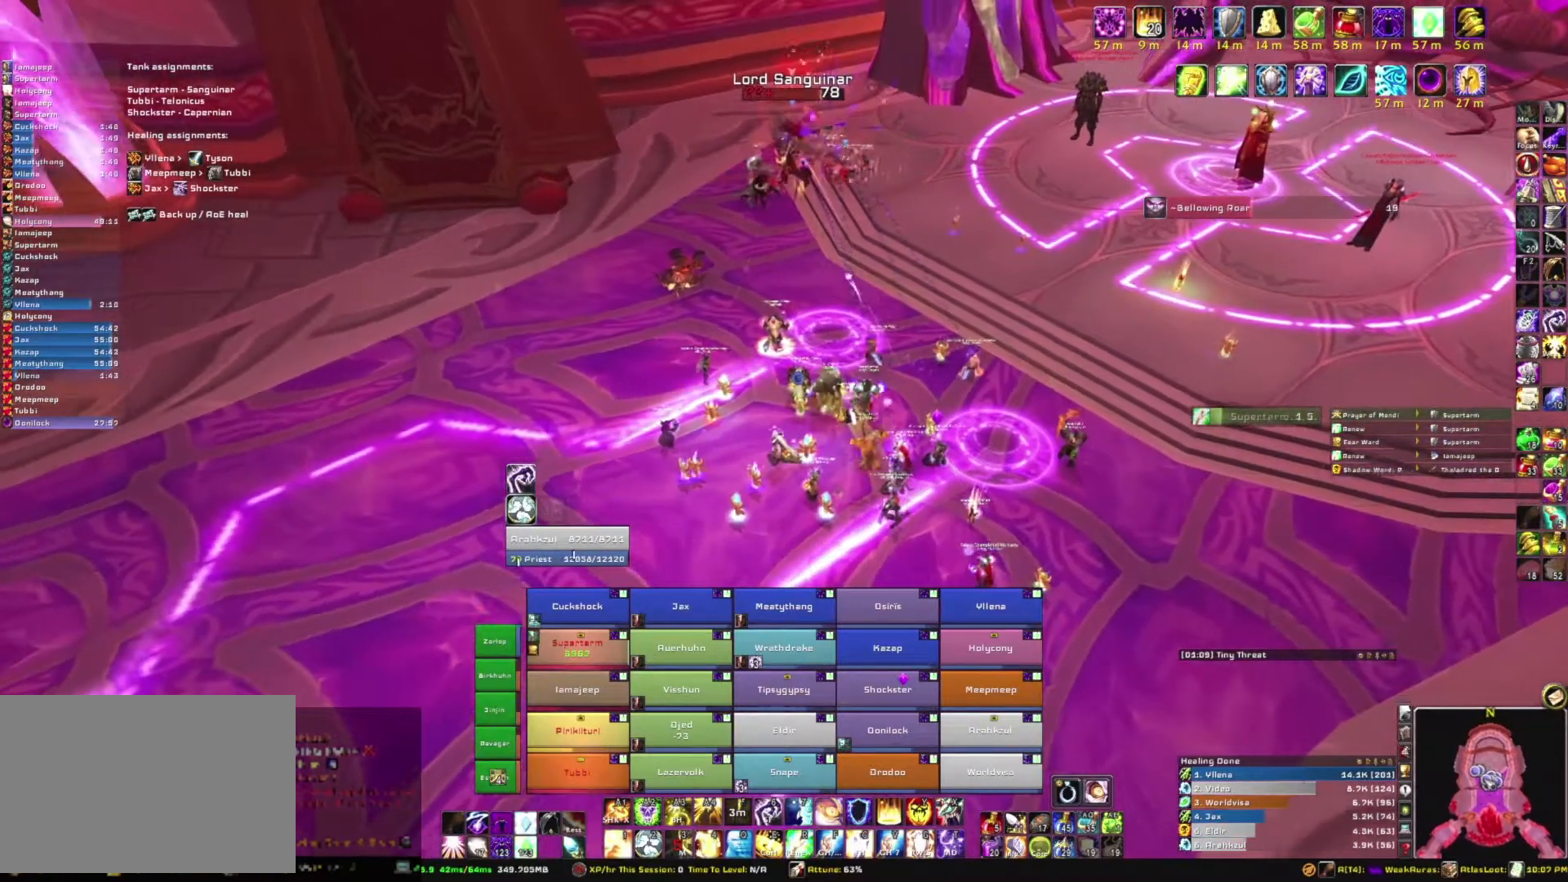
{"keys": ["w"], "mouse": [], "events": [[467, "a", "up"], [467, "mouse_right", "up"], [467, "w", "down"]]}
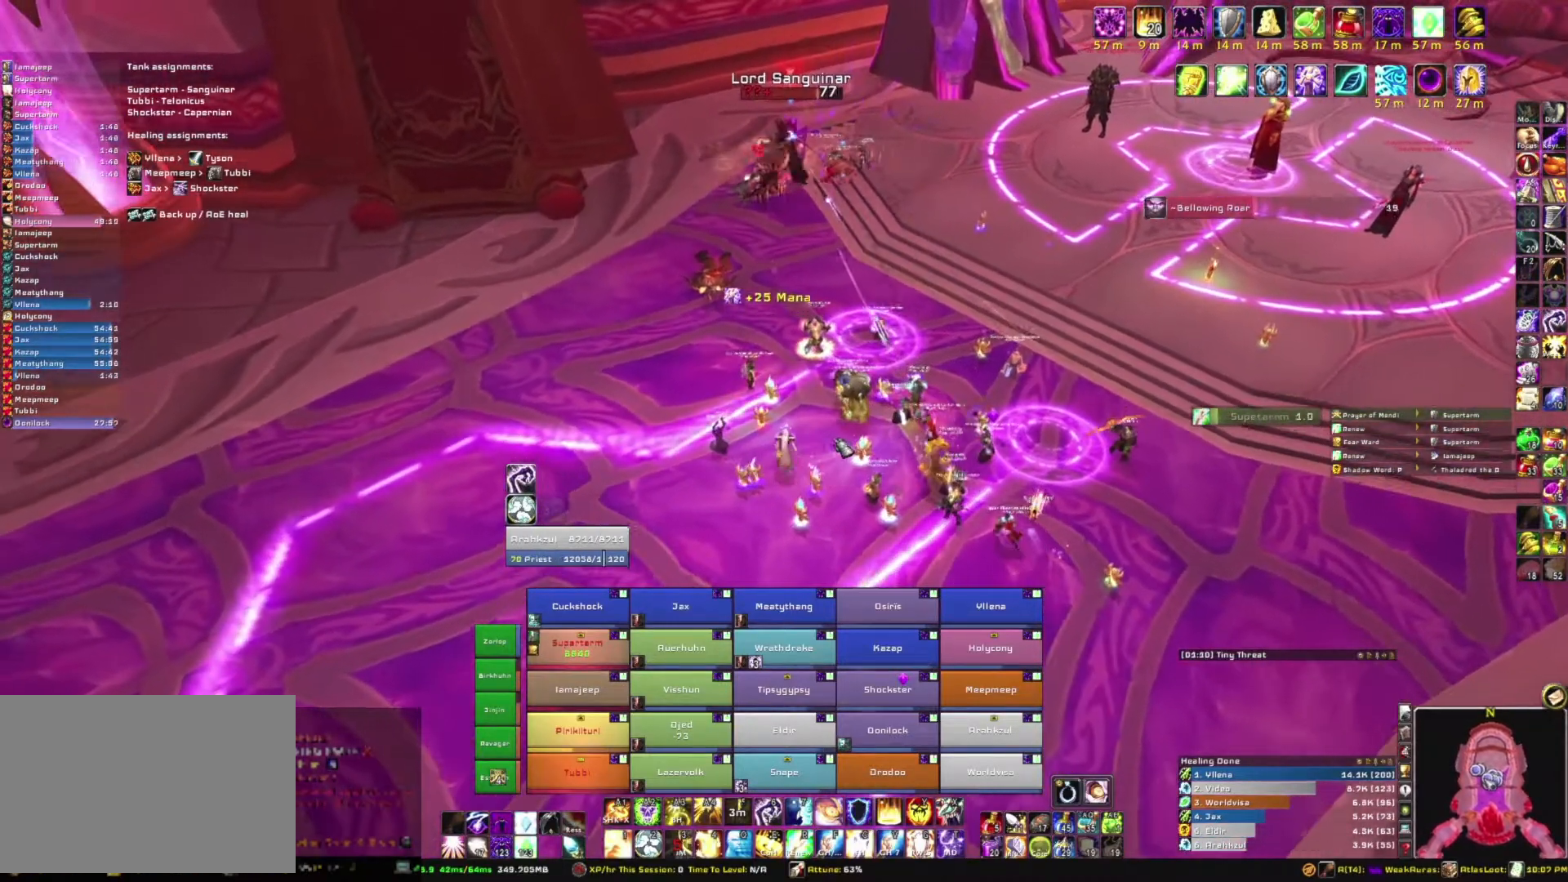
{"keys": ["a"], "mouse": ["right"], "events": [[100, "w", "up"], [367, "mouse_right", "down"], [467, "a", "down"]]}
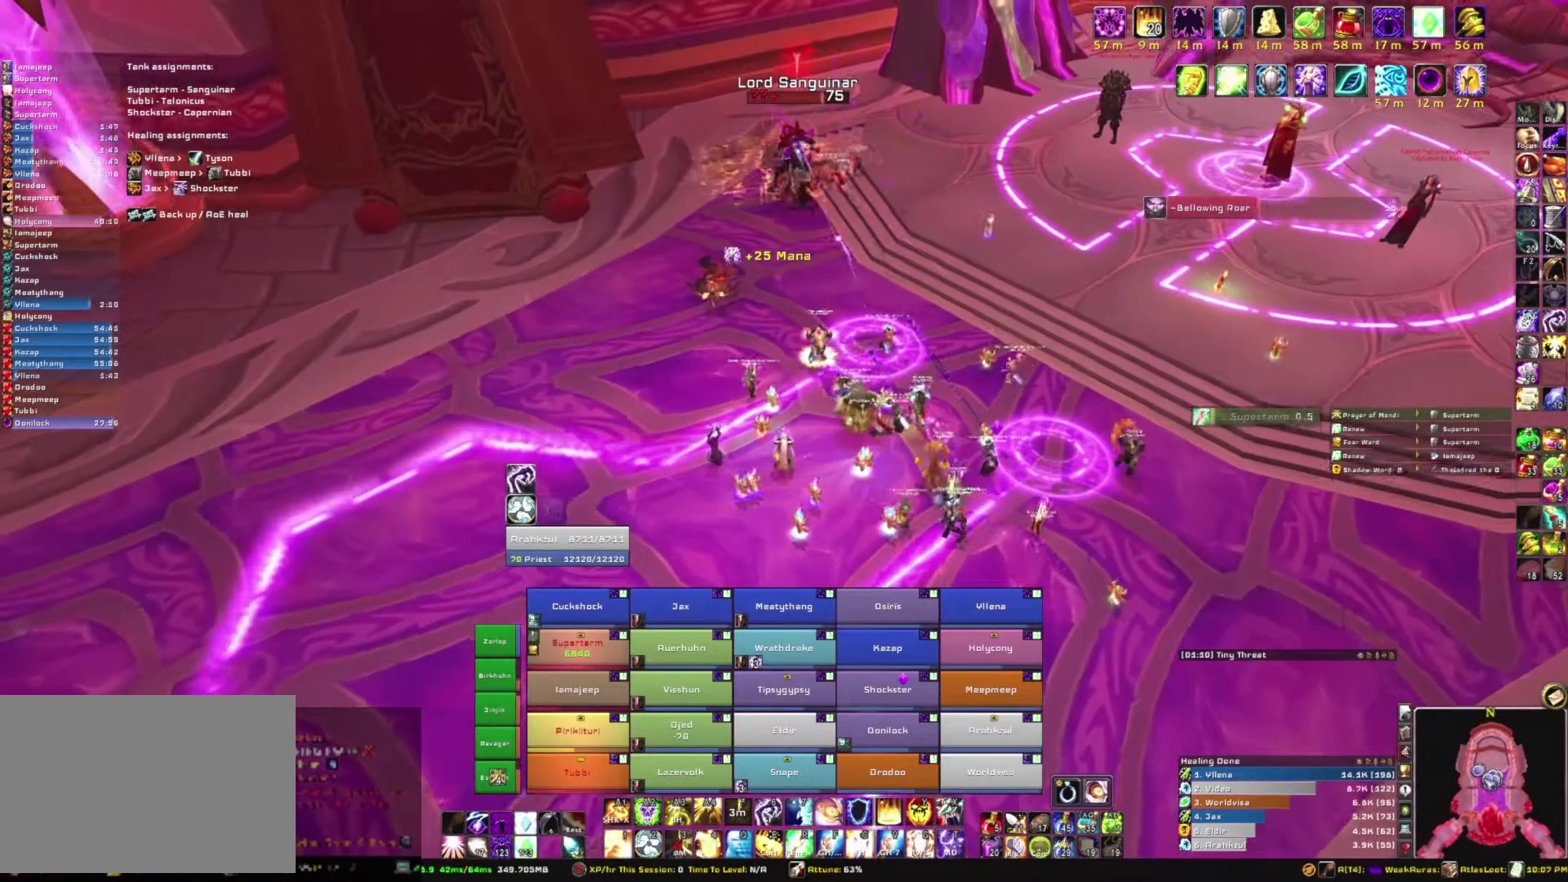
{"keys": [], "mouse": [], "events": [[134, "a", "up"], [200, "s", "down"], [234, "mouse_right", "up"], [434, "s", "up"]]}
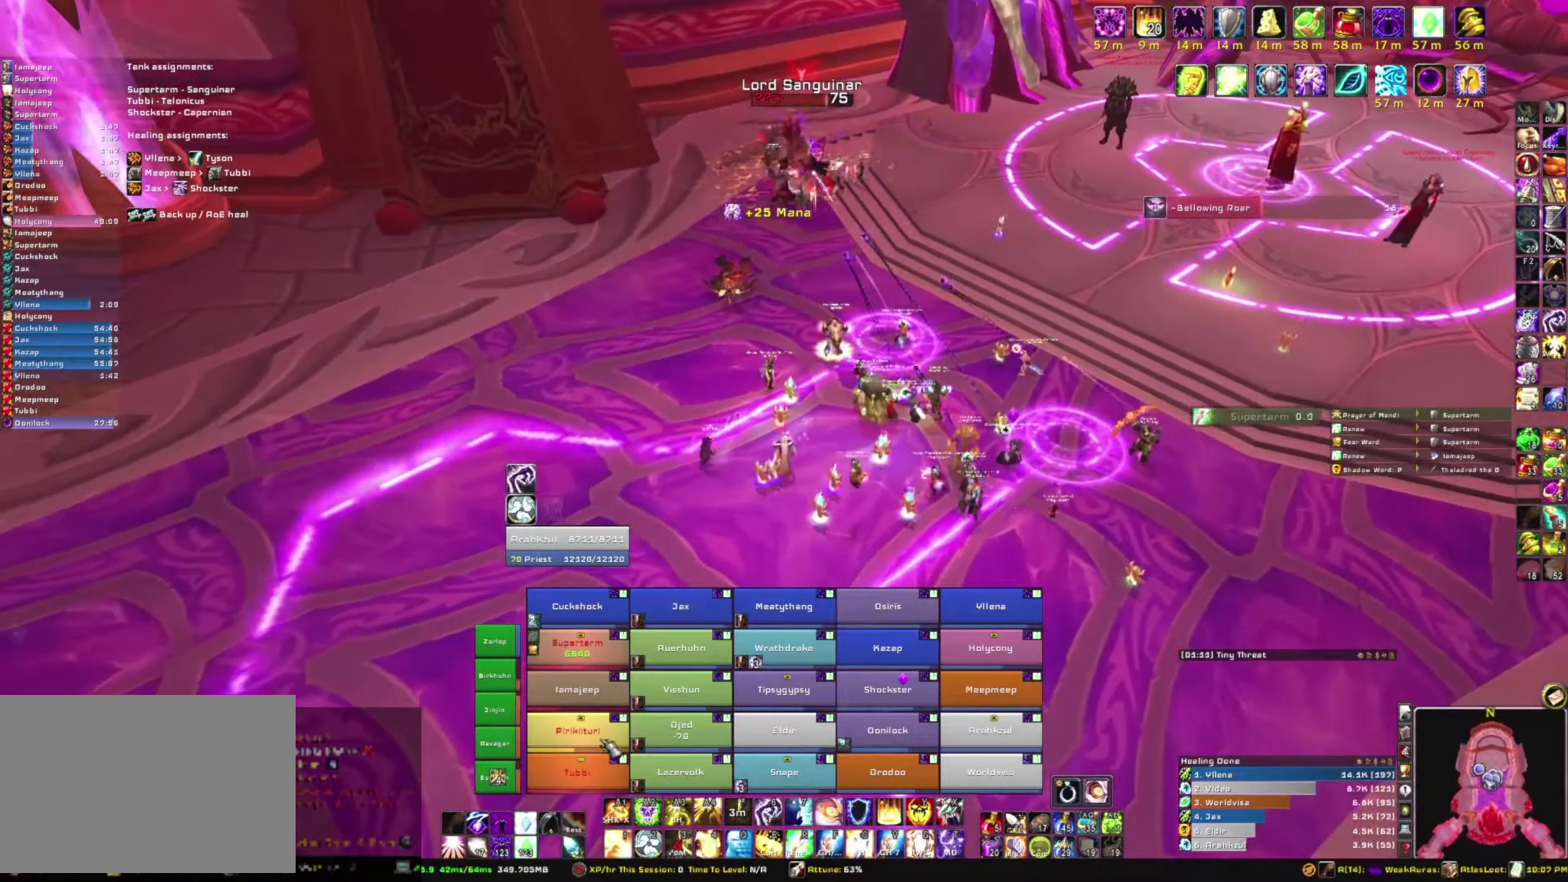
{"keys": [], "mouse": [], "events": []}
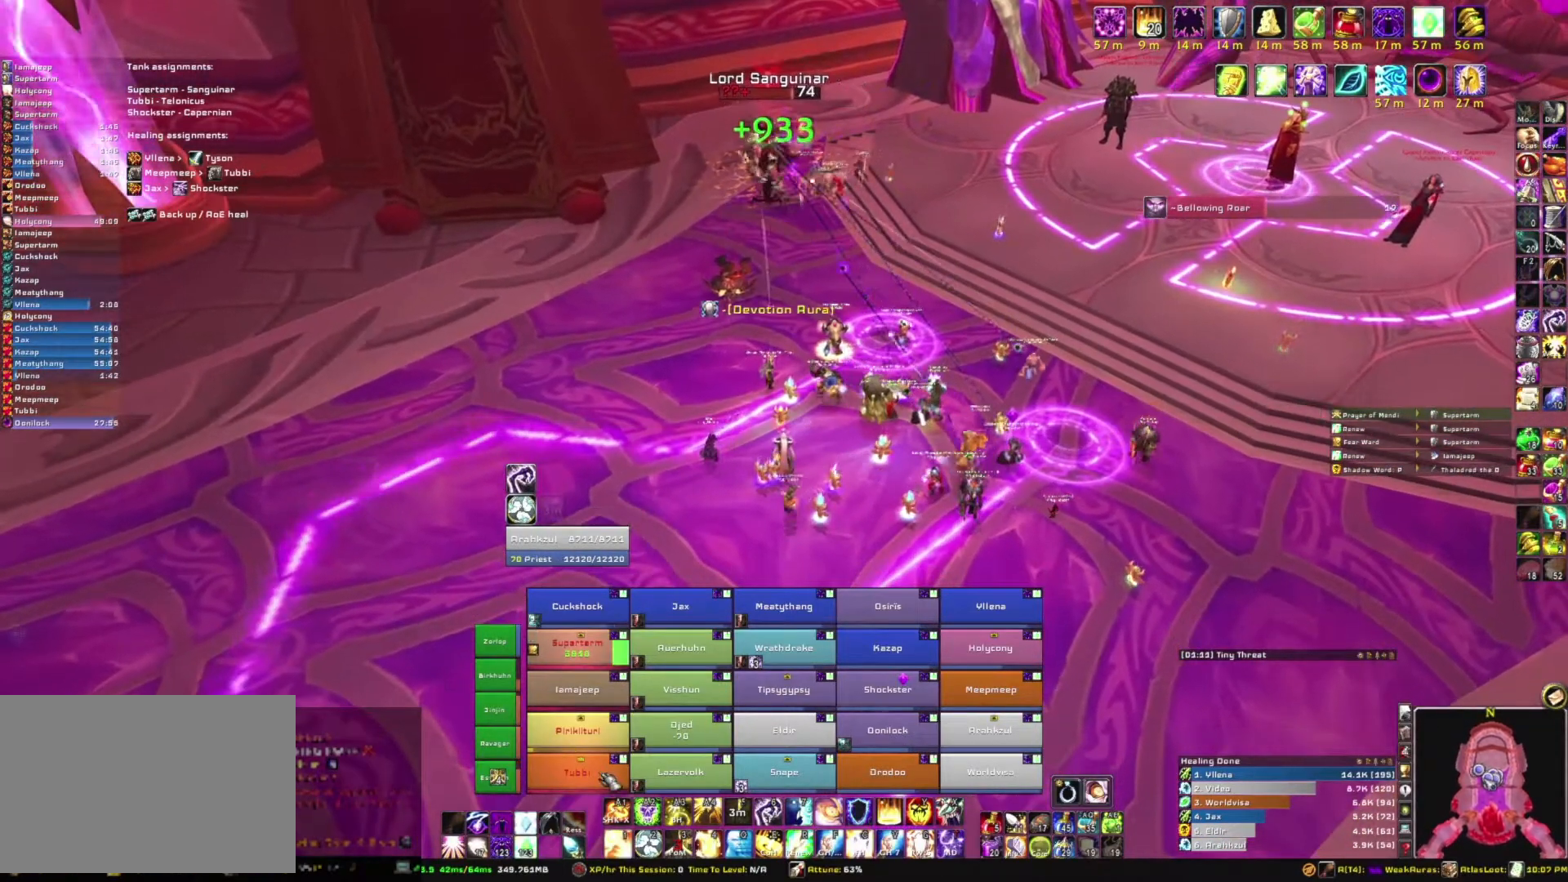
{"keys": [], "mouse": [], "events": [[267, "r", "down"], [467, "r", "up"]]}
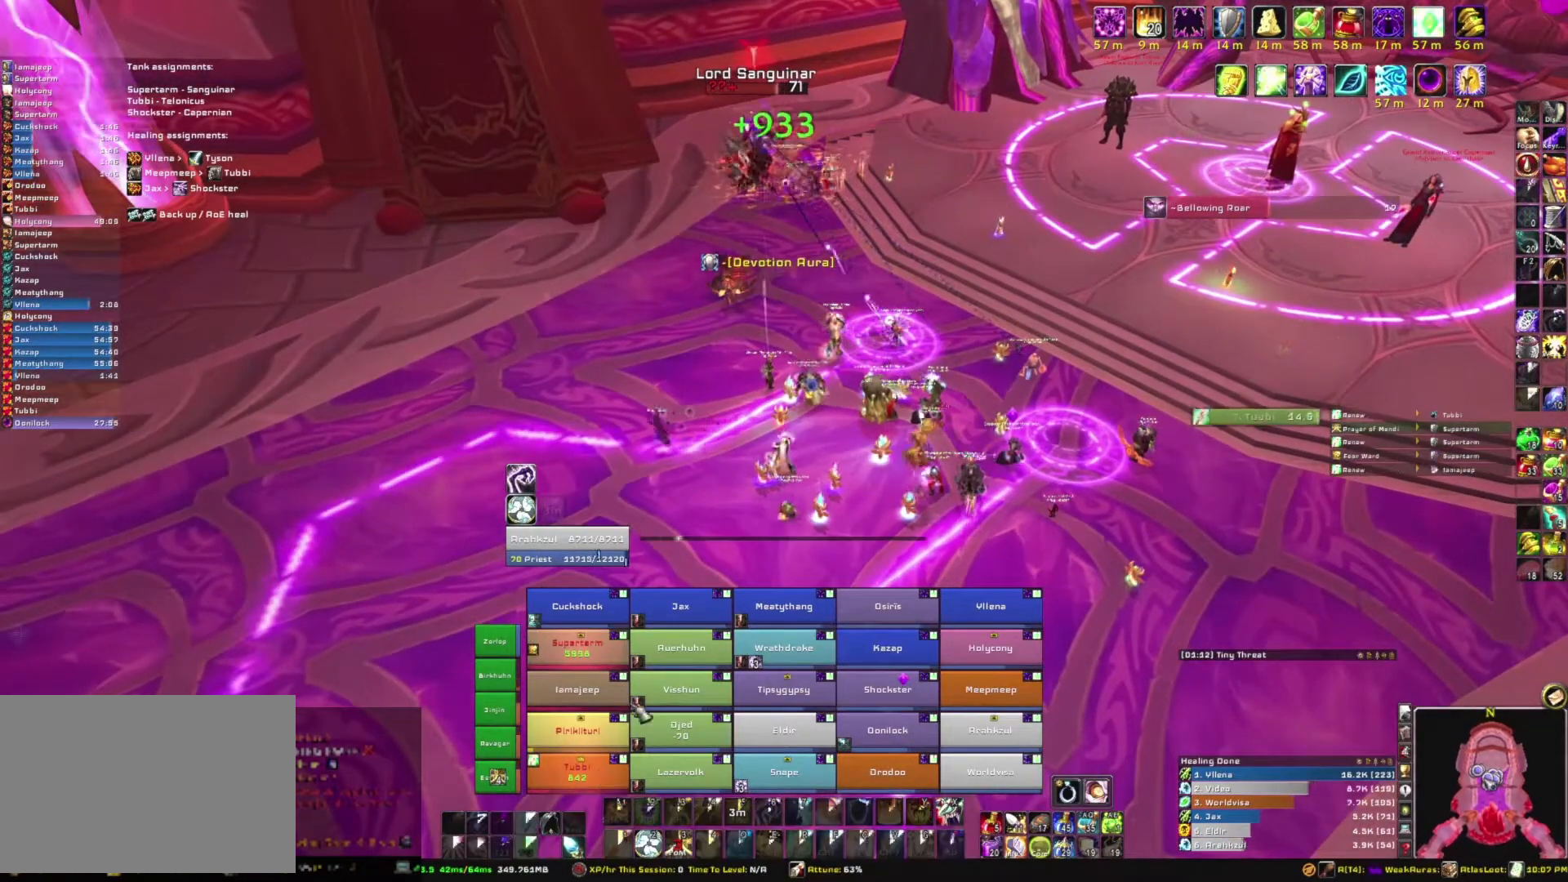
{"keys": ["w"], "mouse": ["right"], "events": [[200, "mouse_right", "down"], [233, "w", "down"]]}
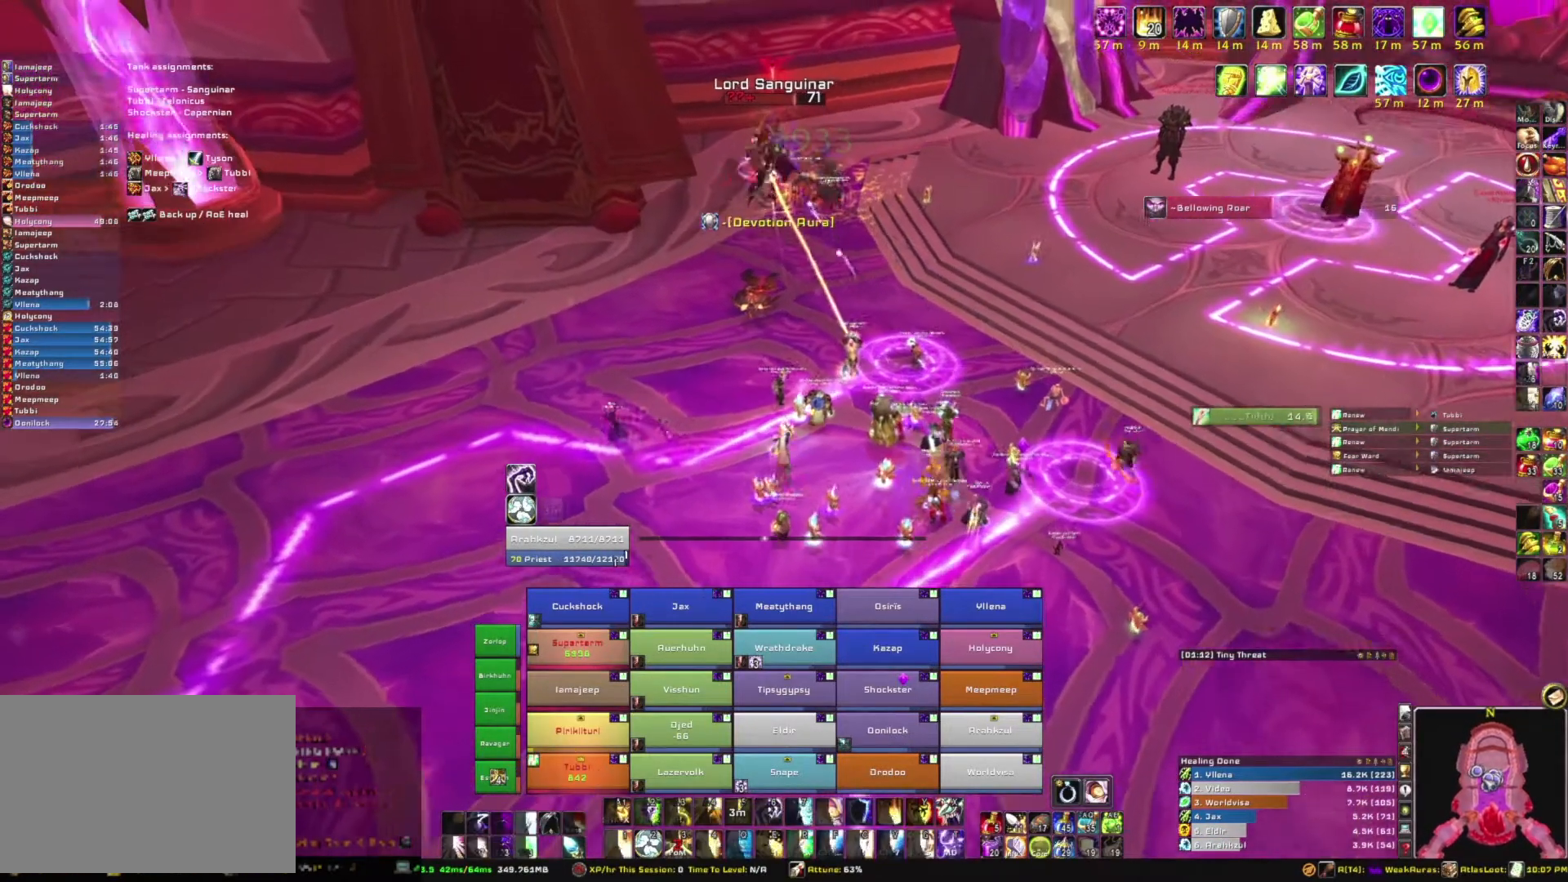
{"keys": [], "mouse": ["right"], "events": [[434, "w", "up"]]}
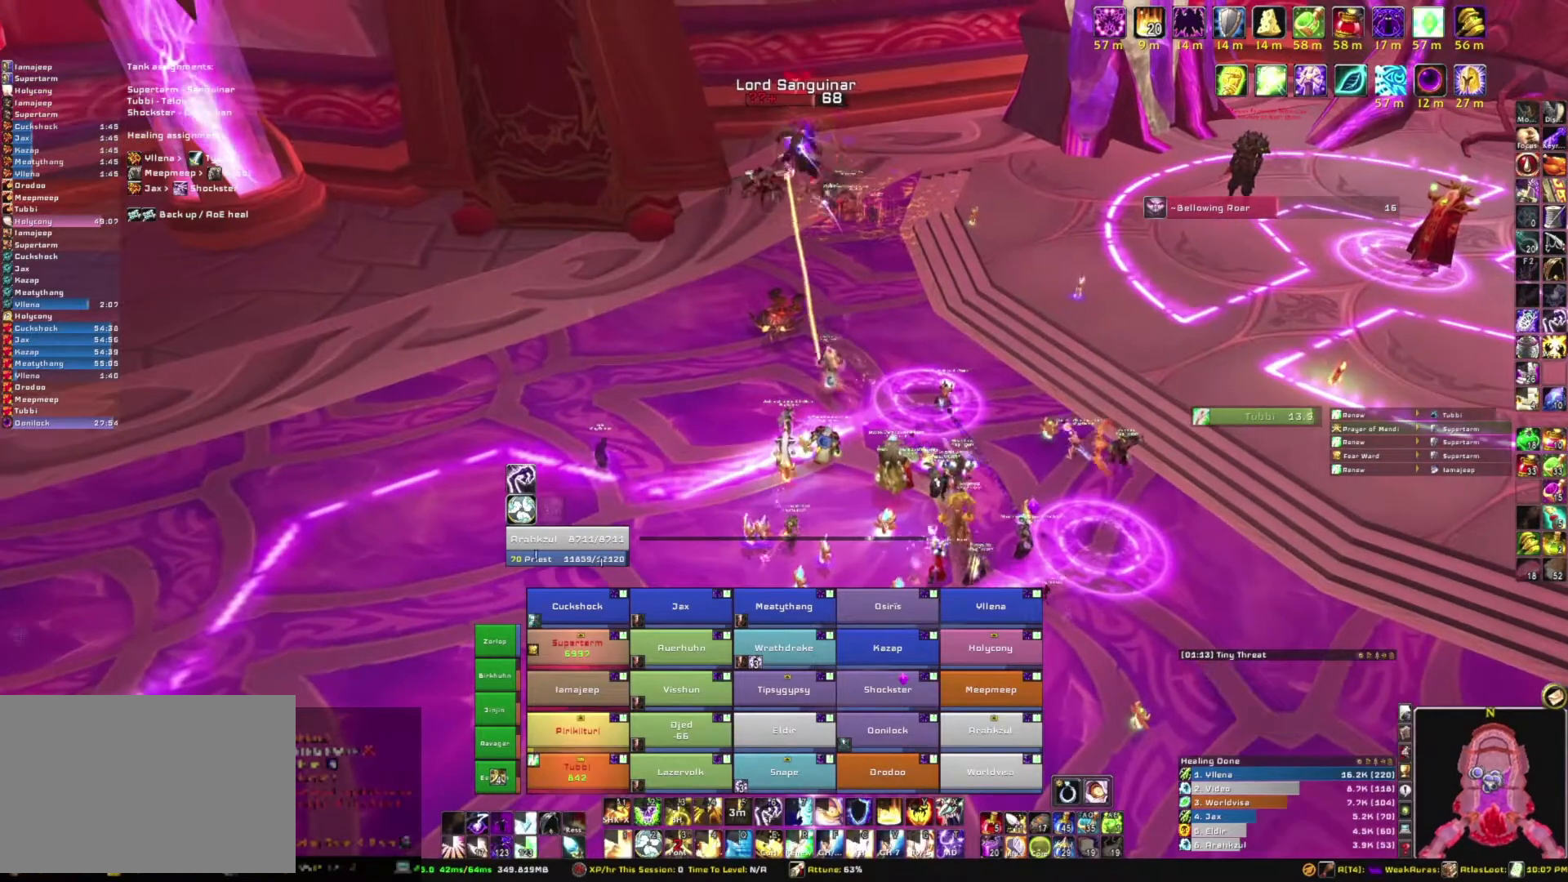
{"keys": [], "mouse": ["right"], "events": [[67, "tab", "down"], [233, "tab", "up"]]}
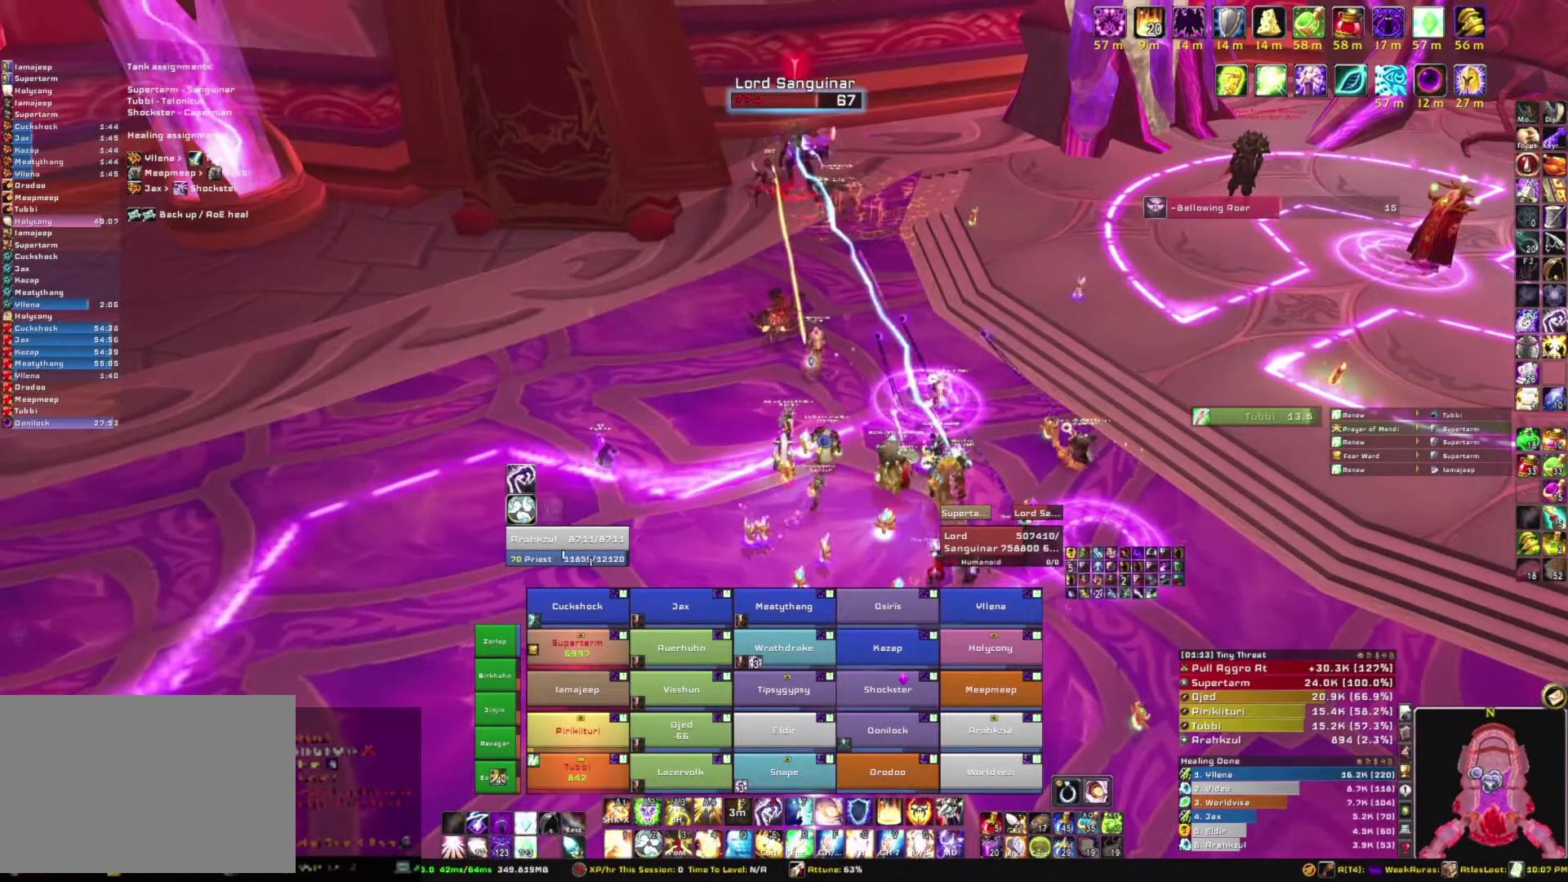
{"keys": ["1"], "mouse": ["right"], "events": [[100, "w", "down"], [334, "w", "up"], [501, "1", "down"]]}
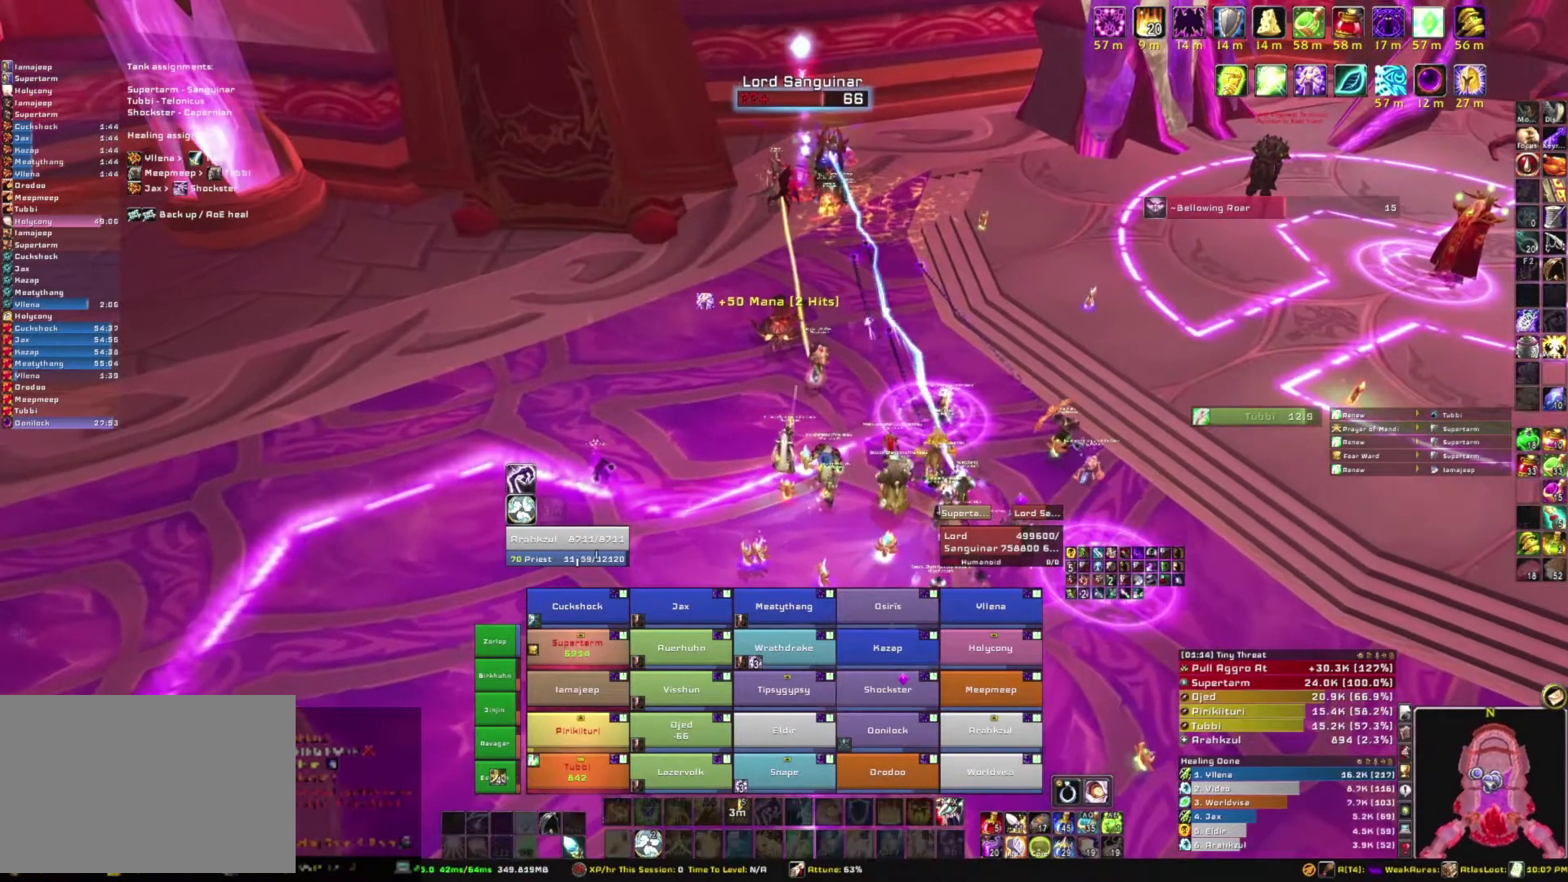
{"keys": [], "mouse": ["right"], "events": [[167, "1", "up"]]}
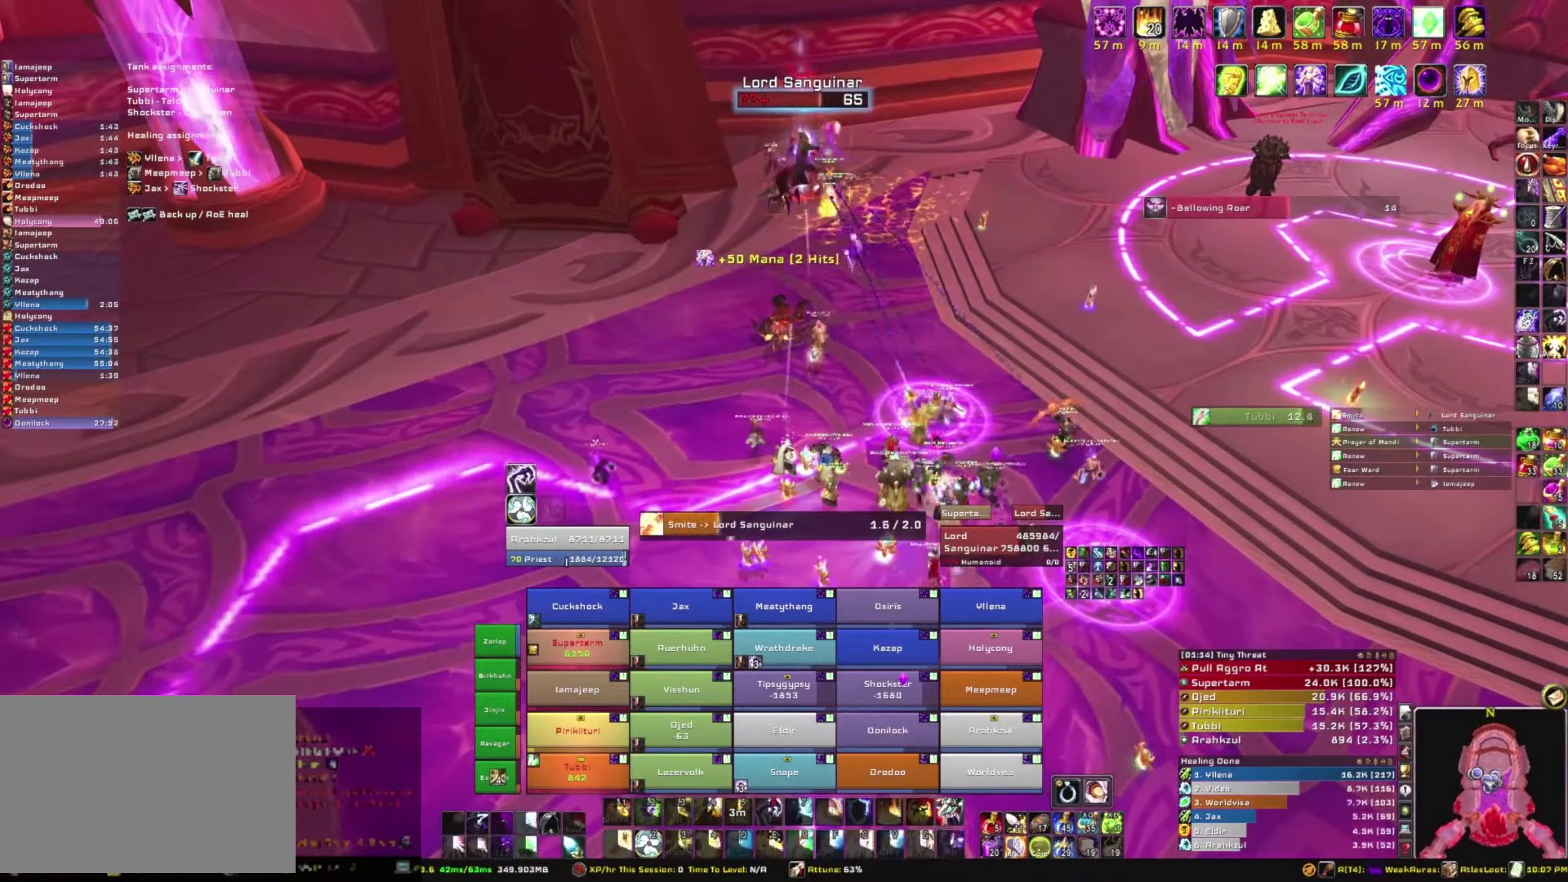
{"keys": [], "mouse": ["right"], "events": []}
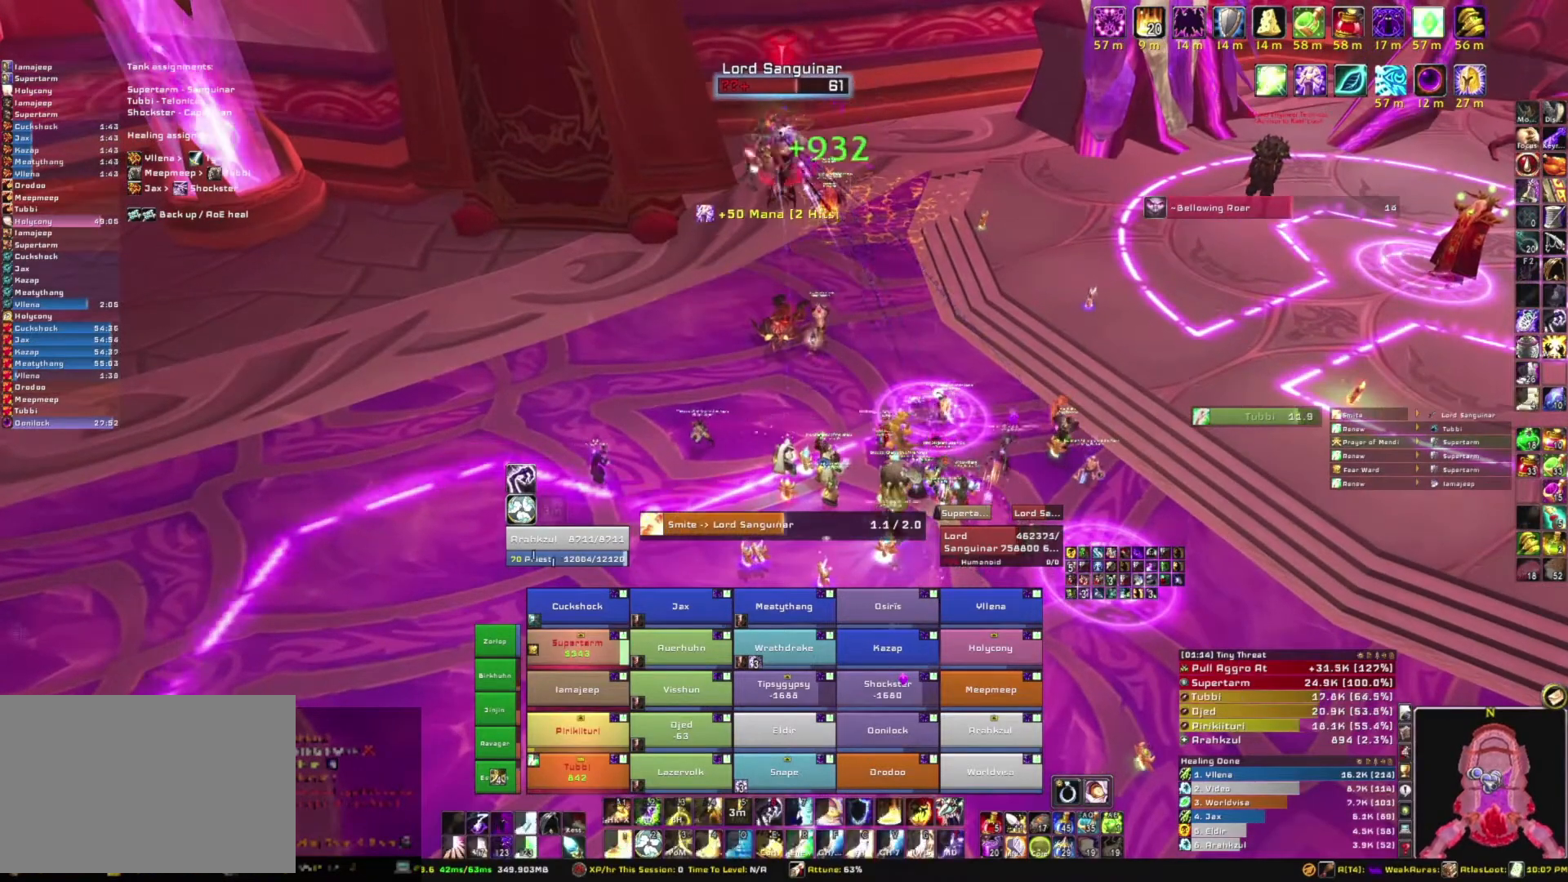
{"keys": [], "mouse": ["right"], "events": []}
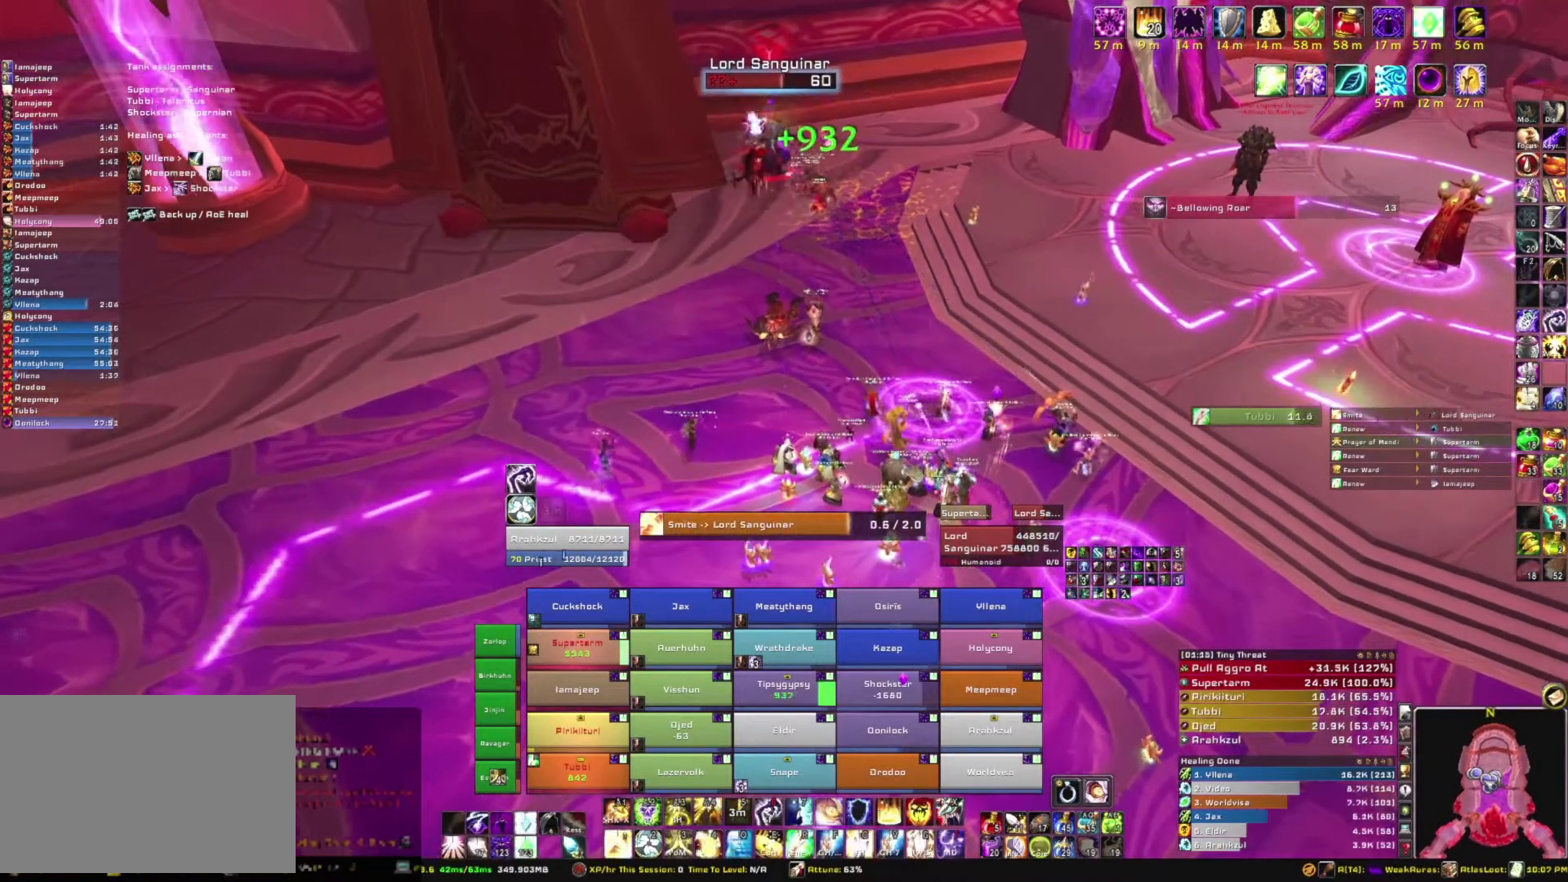
{"keys": [], "mouse": ["right"], "events": []}
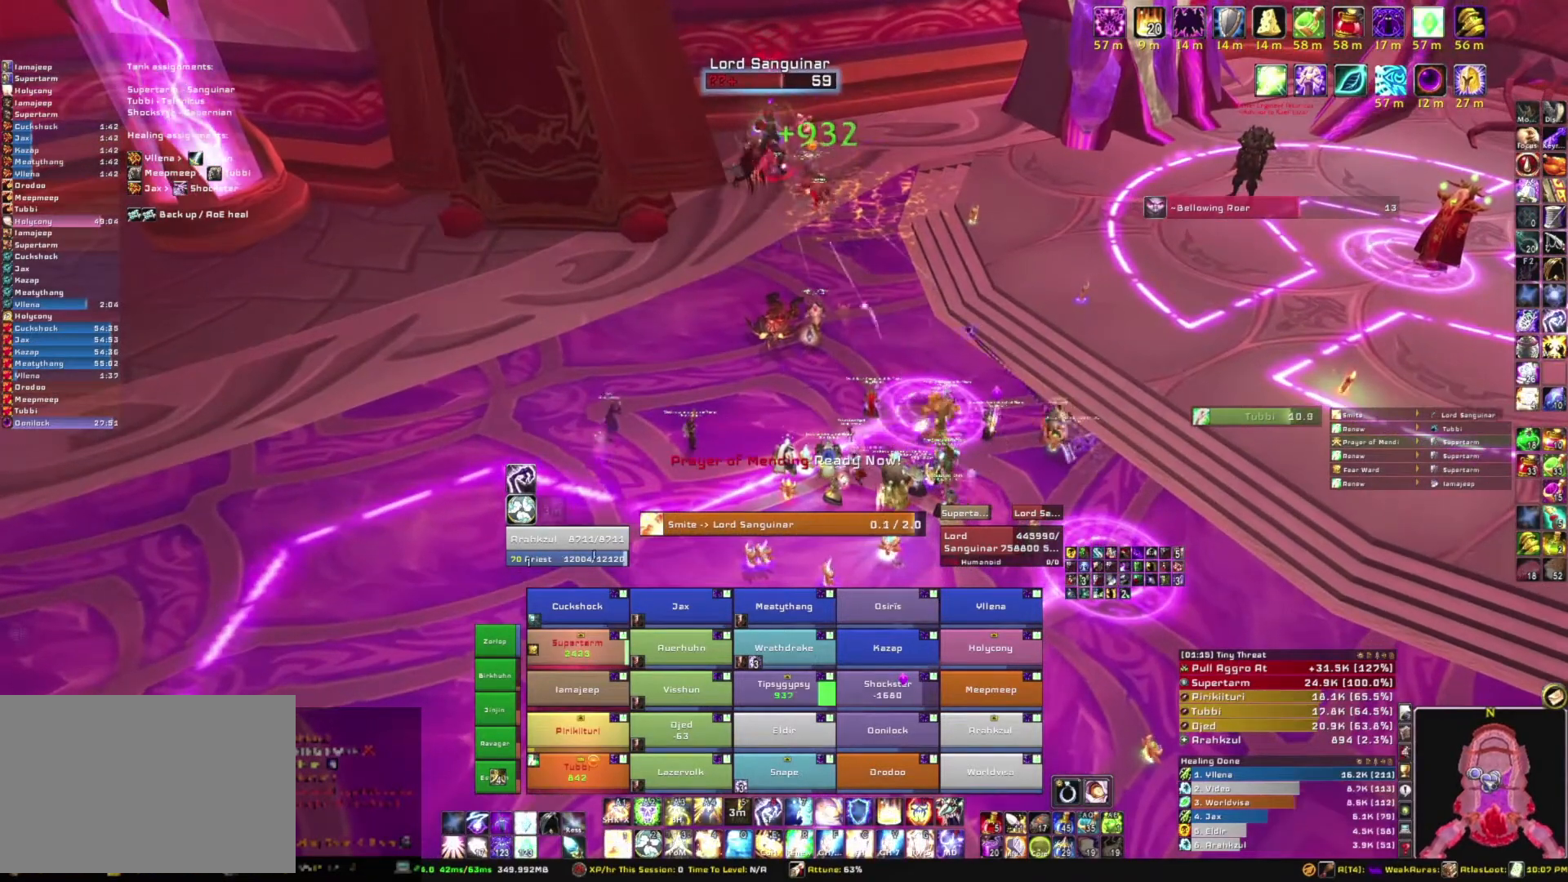
{"keys": [], "mouse": ["right"], "events": [[133, "1", "down"], [267, "1", "up"]]}
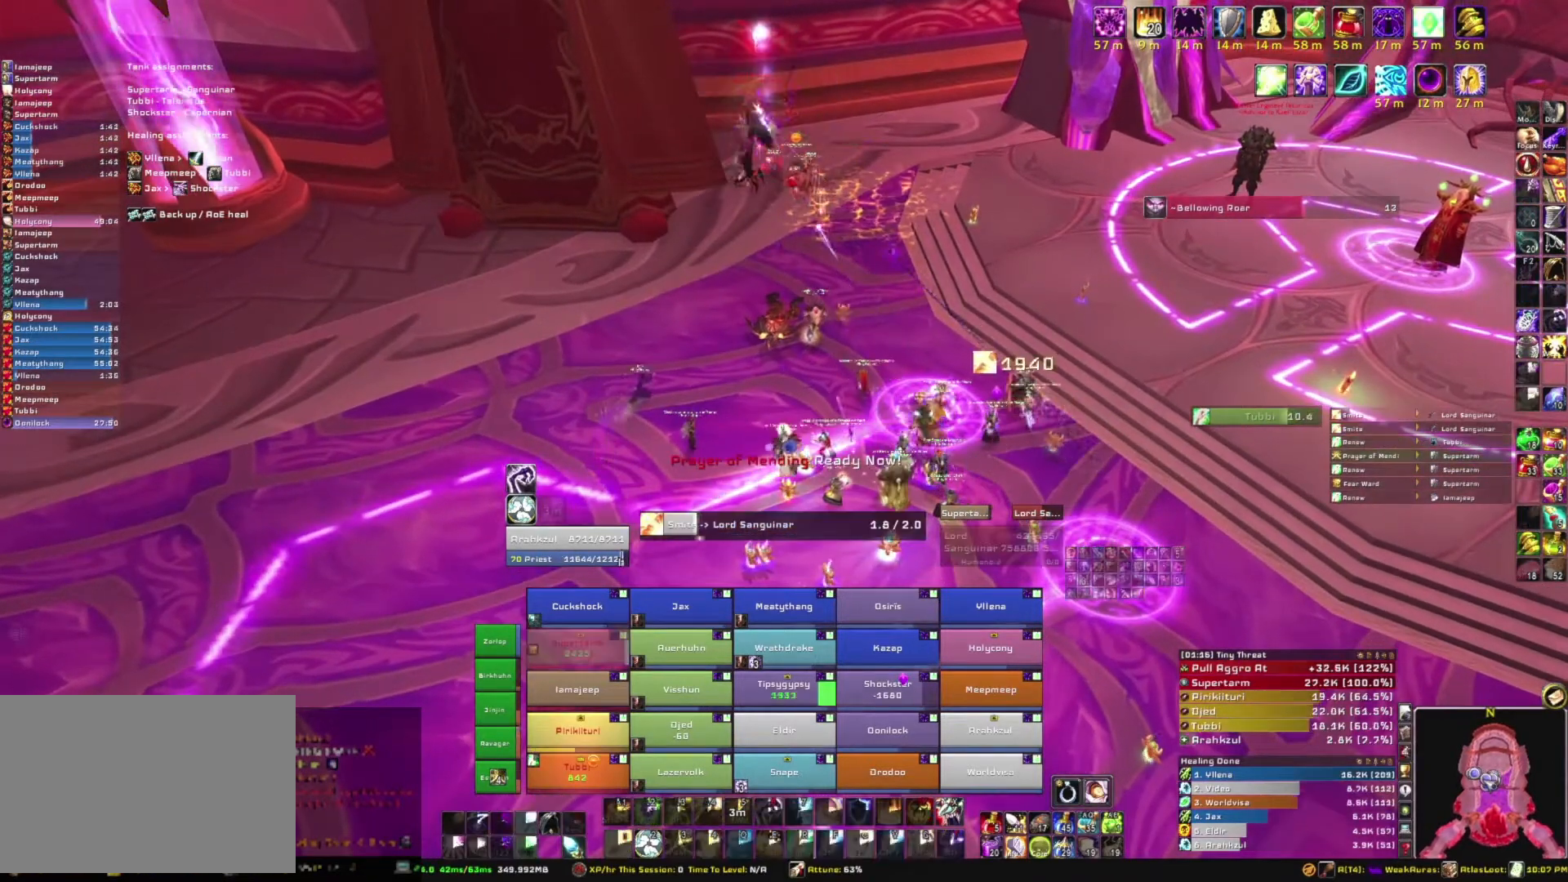
{"keys": [], "mouse": ["right"], "events": []}
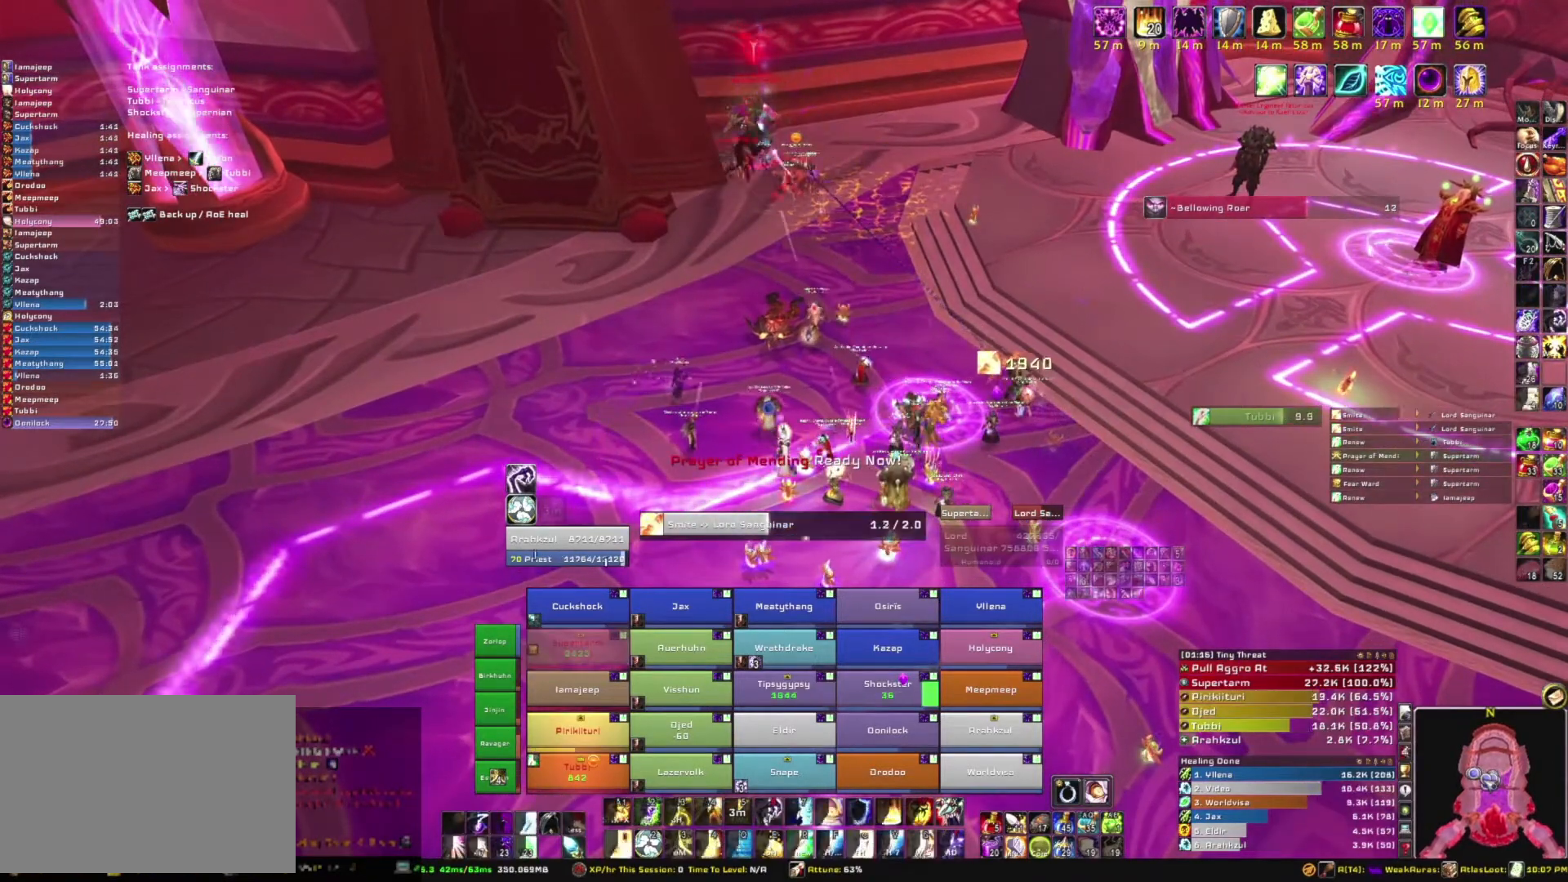
{"keys": [], "mouse": ["right"], "events": []}
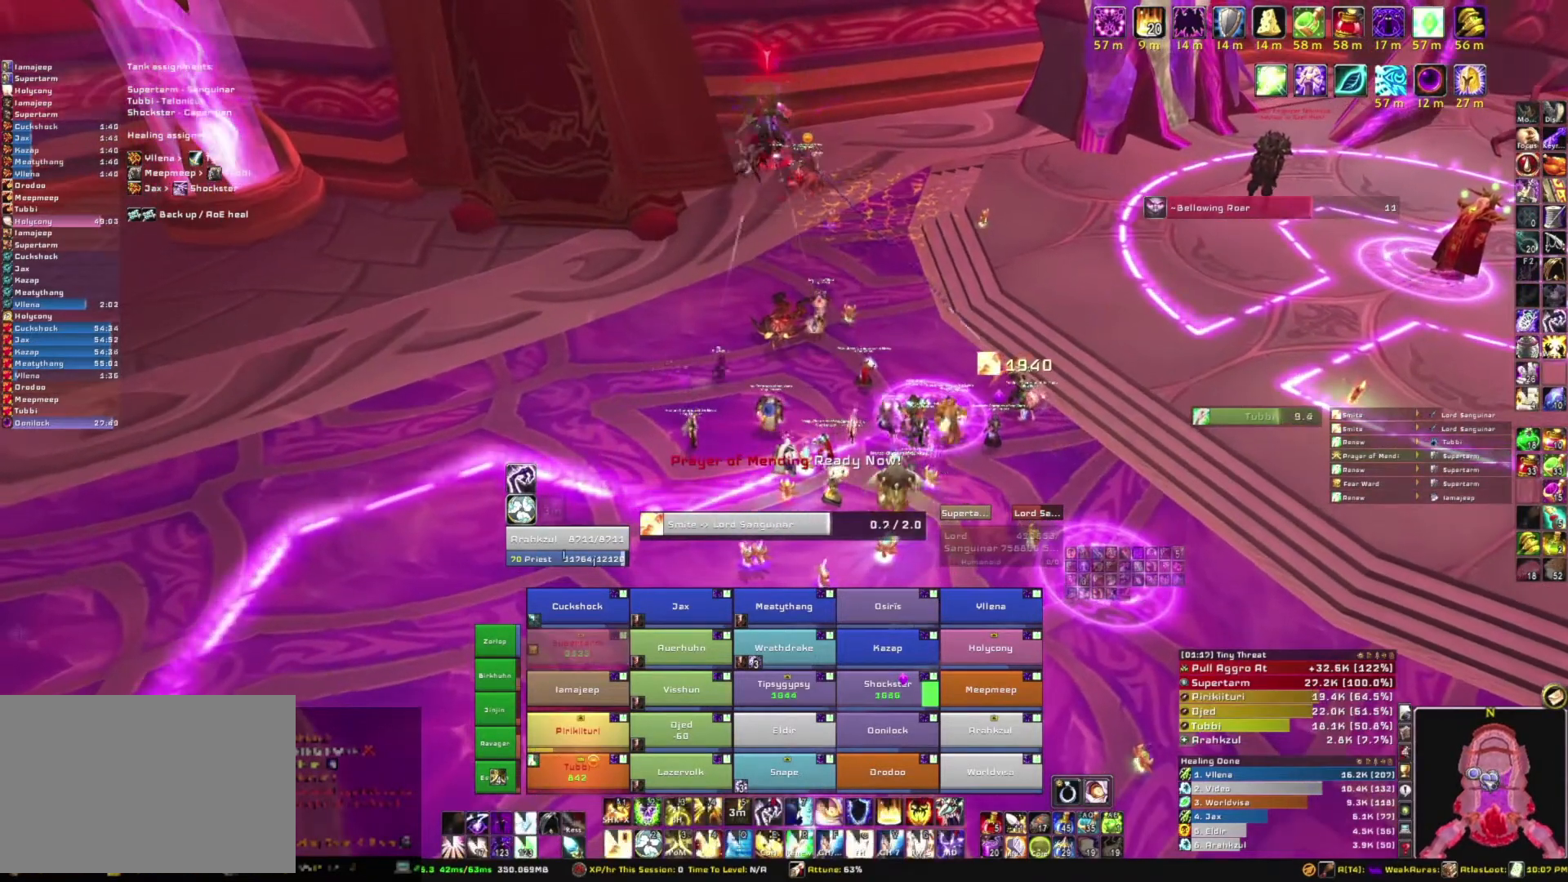
{"keys": [], "mouse": ["right"], "events": []}
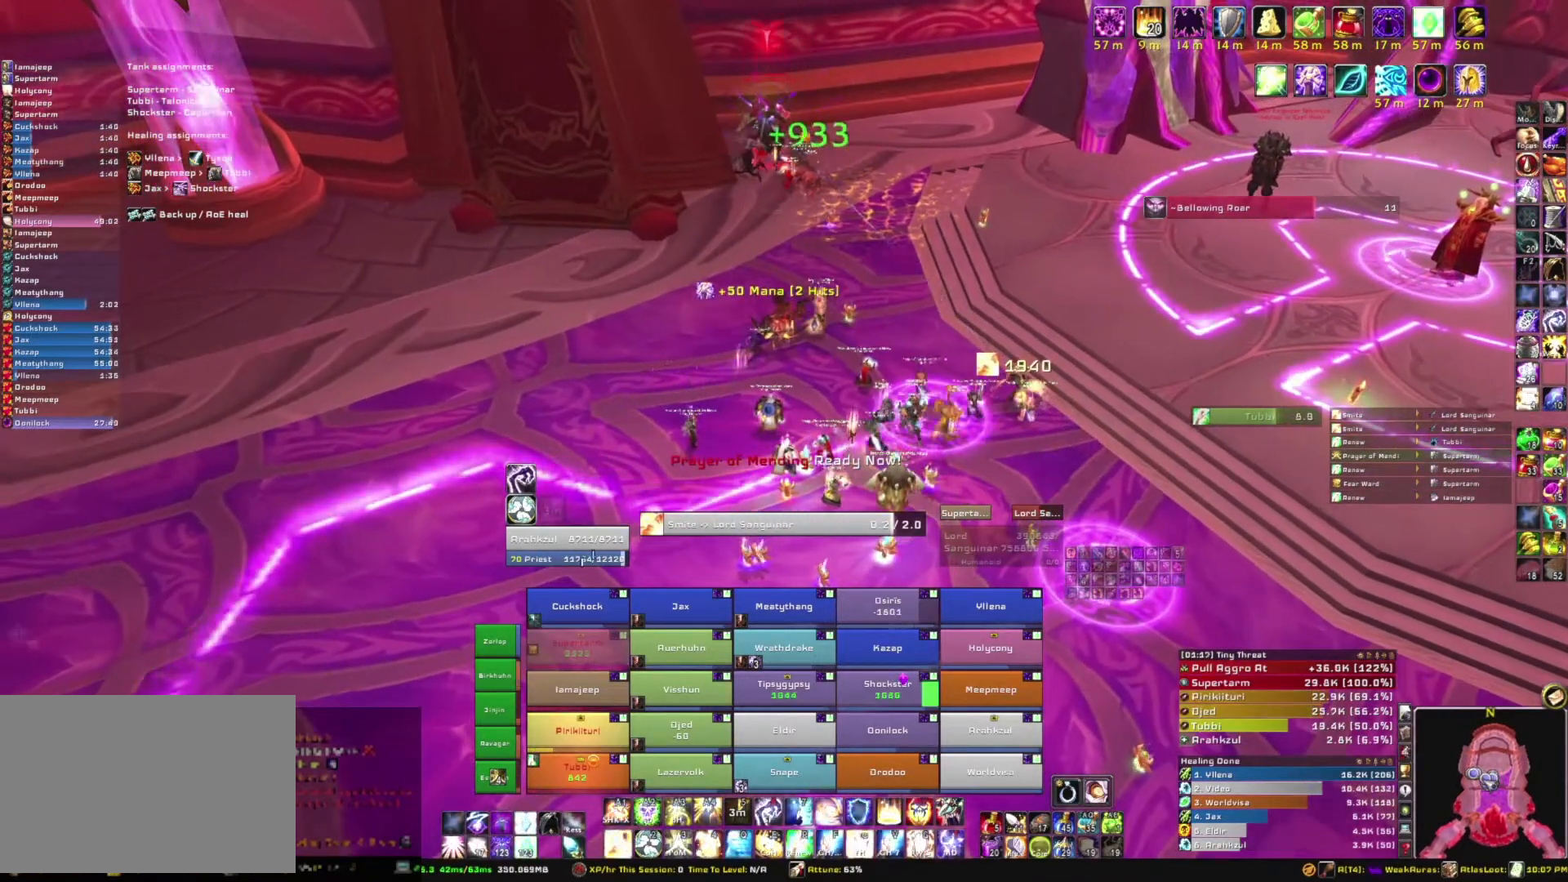
{"keys": ["w"], "mouse": ["right"], "events": [[467, "w", "down"]]}